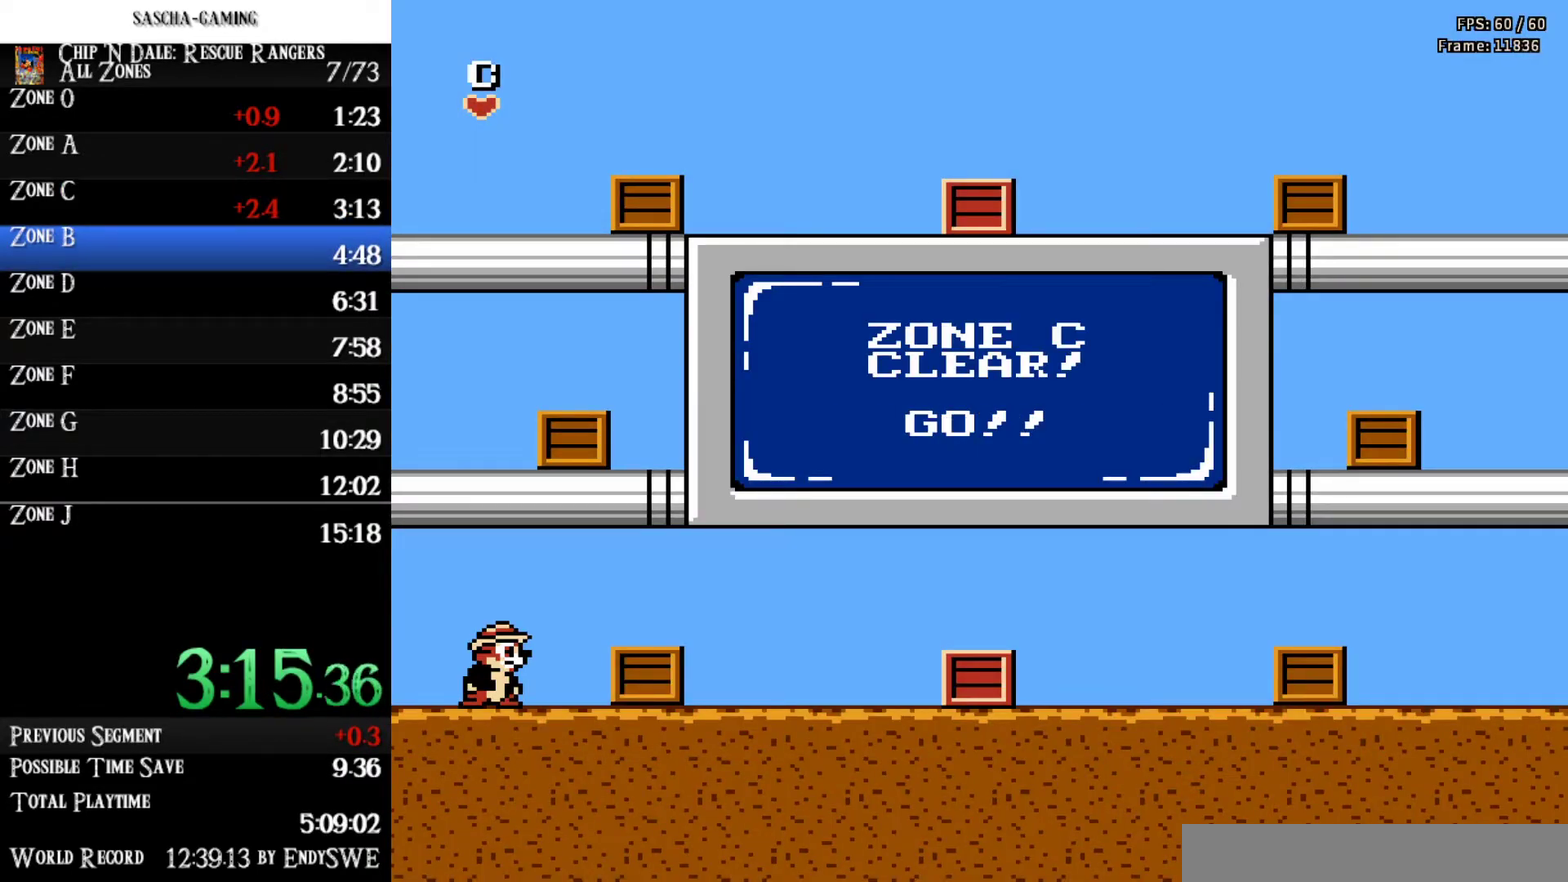
Gameplay with a controller (Nintendo layout); each line is a JSON object with the inputs held at the frame after it. "events" lists button and stick changes between this image and that frame as [ms after this image, input, new state], when the widget could be followed in between. Not read: L3 R3.
{"buttons": ["B", "DPAD_RIGHT"], "events": [[67, "A", "down"], [333, "A", "up"], [400, "DPAD_RIGHT", "down"], [467, "B", "down"]]}
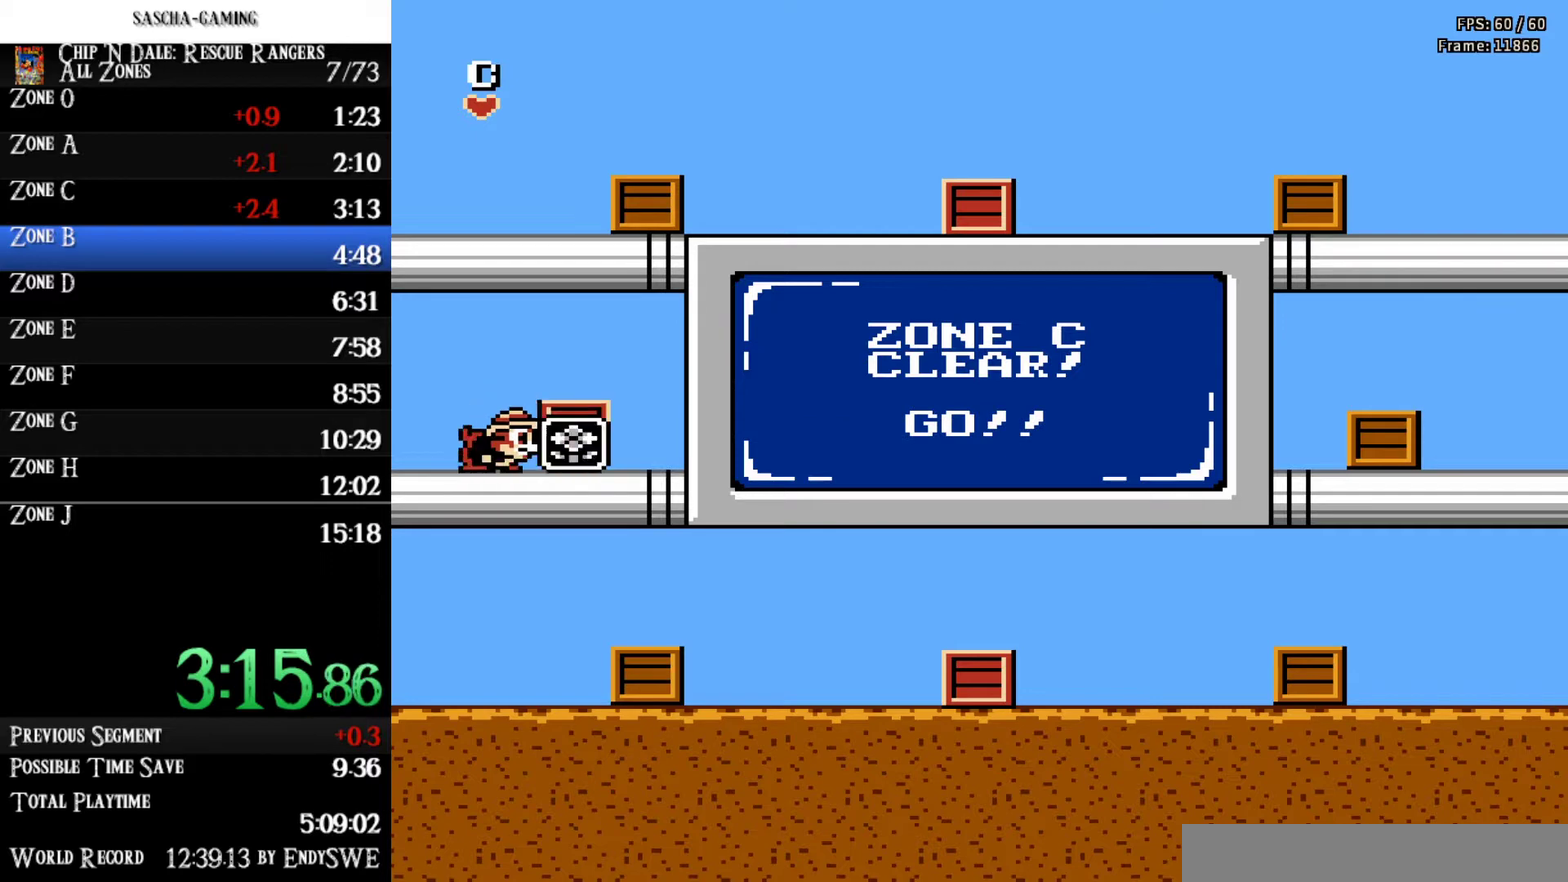
{"buttons": ["A", "B", "DPAD_RIGHT"], "events": [[100, "B", "up"], [267, "A", "down"], [267, "DPAD_RIGHT", "up"], [300, "DPAD_LEFT", "down"], [400, "DPAD_LEFT", "up"], [433, "DPAD_RIGHT", "down"], [467, "B", "down"]]}
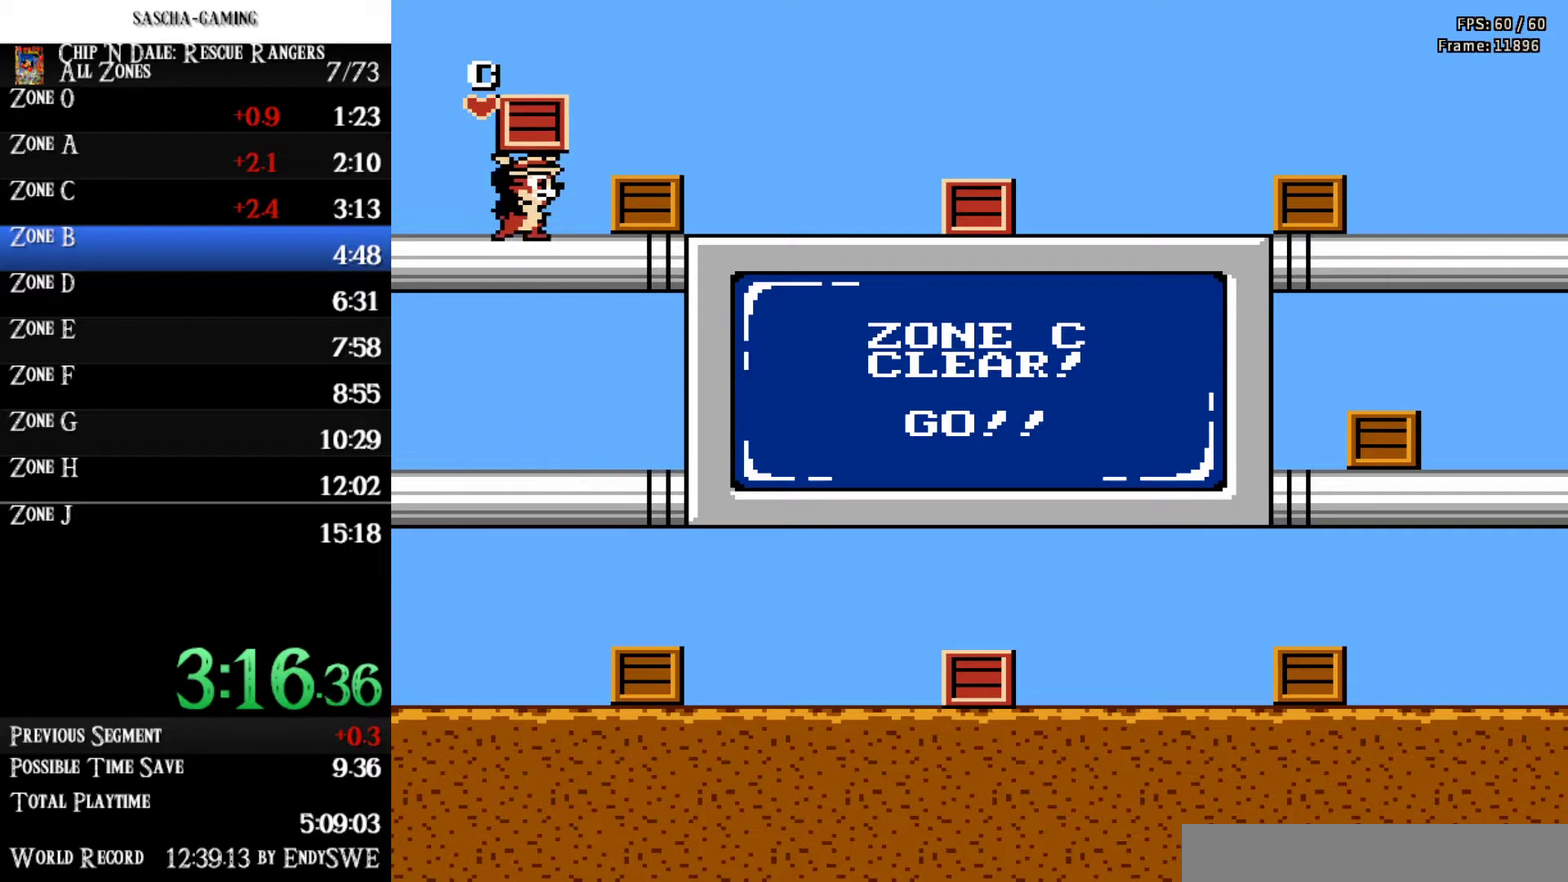
{"buttons": ["DPAD_RIGHT"], "events": [[67, "A", "up"], [100, "B", "up"], [167, "B", "down"], [433, "B", "up"]]}
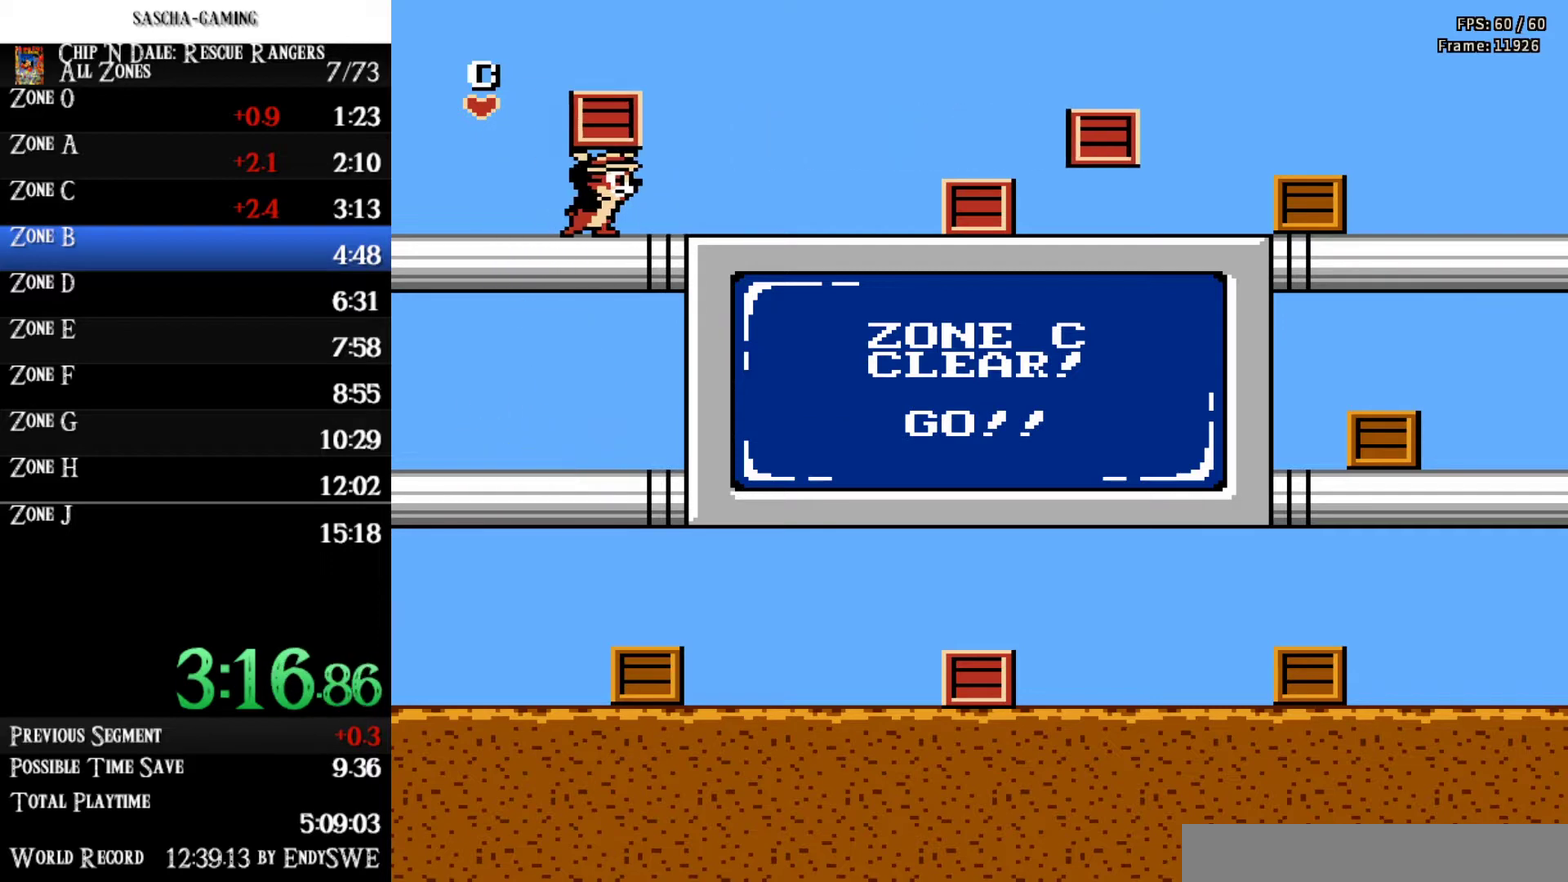
{"buttons": ["DPAD_RIGHT"], "events": [[33, "B", "down"], [133, "B", "up"]]}
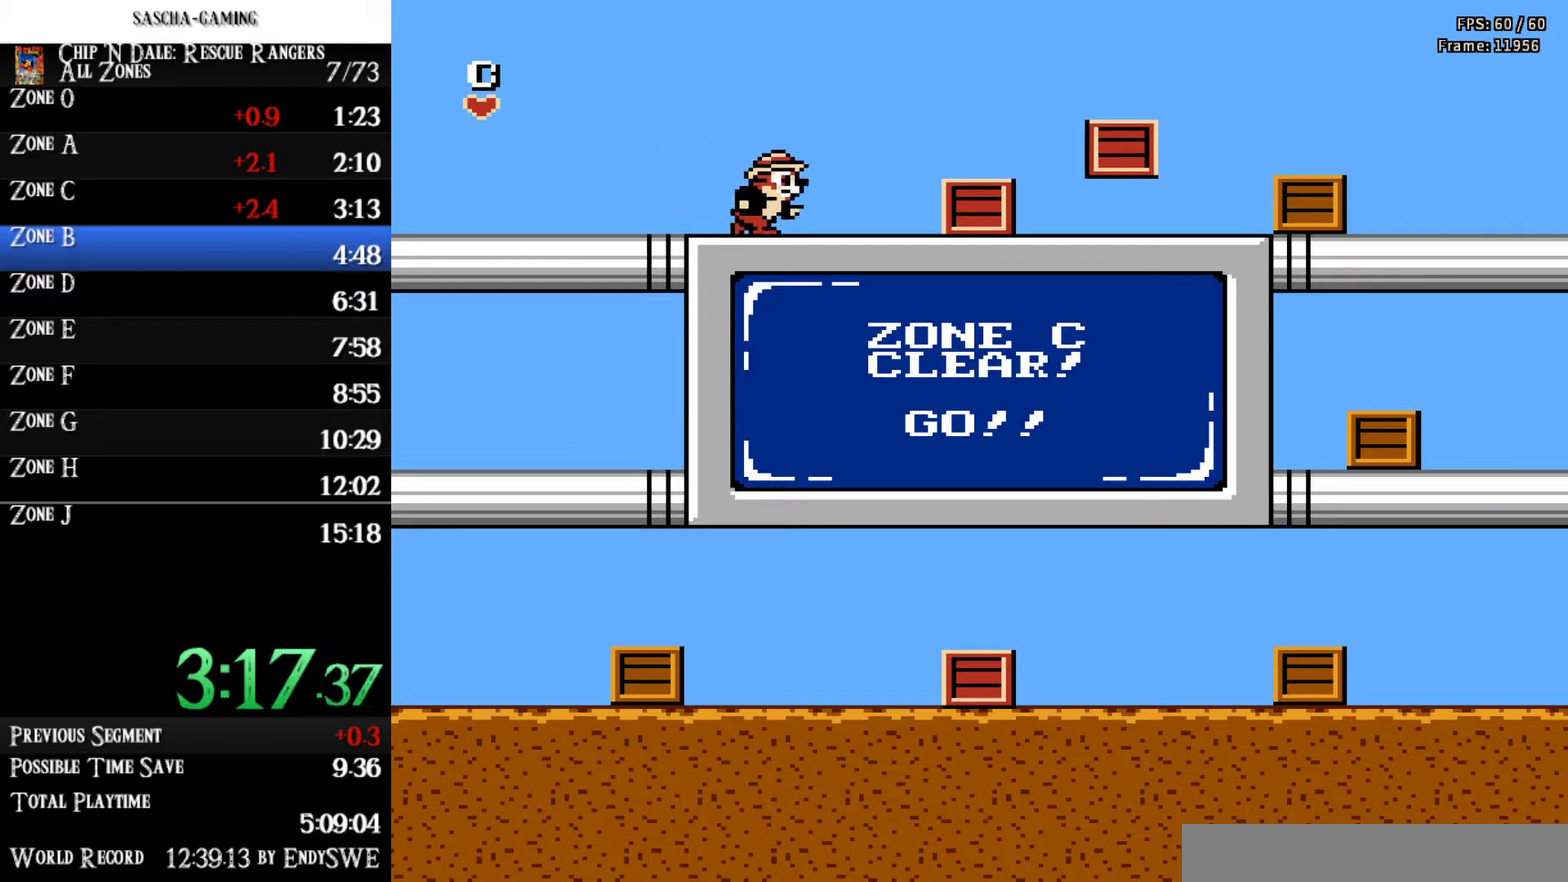
{"buttons": ["DPAD_RIGHT"], "events": [[200, "B", "down"], [267, "B", "up"], [400, "B", "down"], [467, "B", "up"]]}
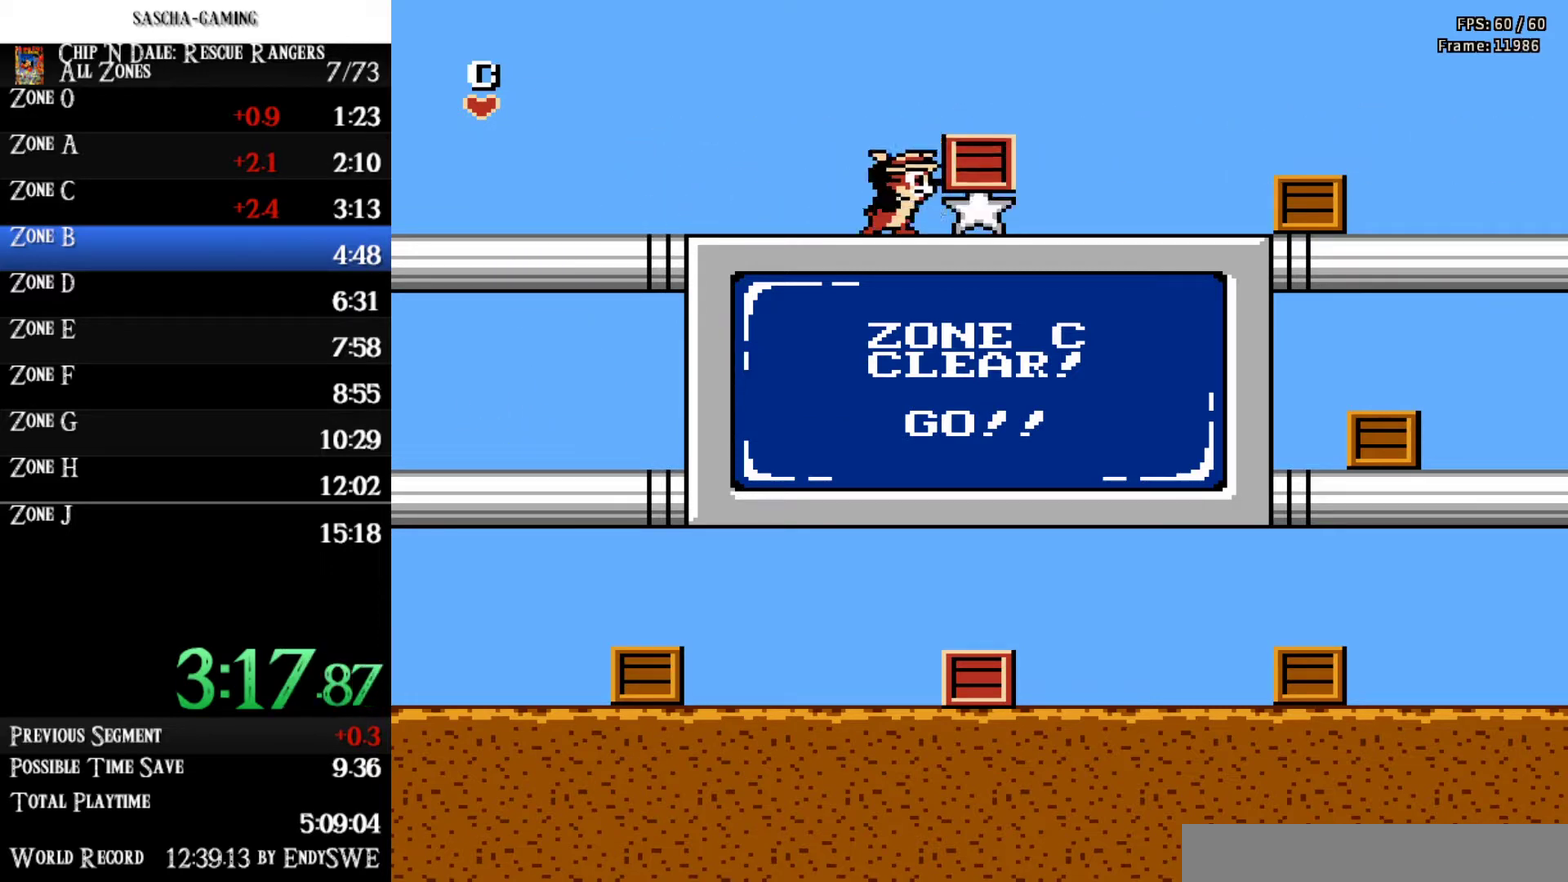
{"buttons": ["DPAD_RIGHT"], "events": [[33, "B", "down"], [100, "B", "up"]]}
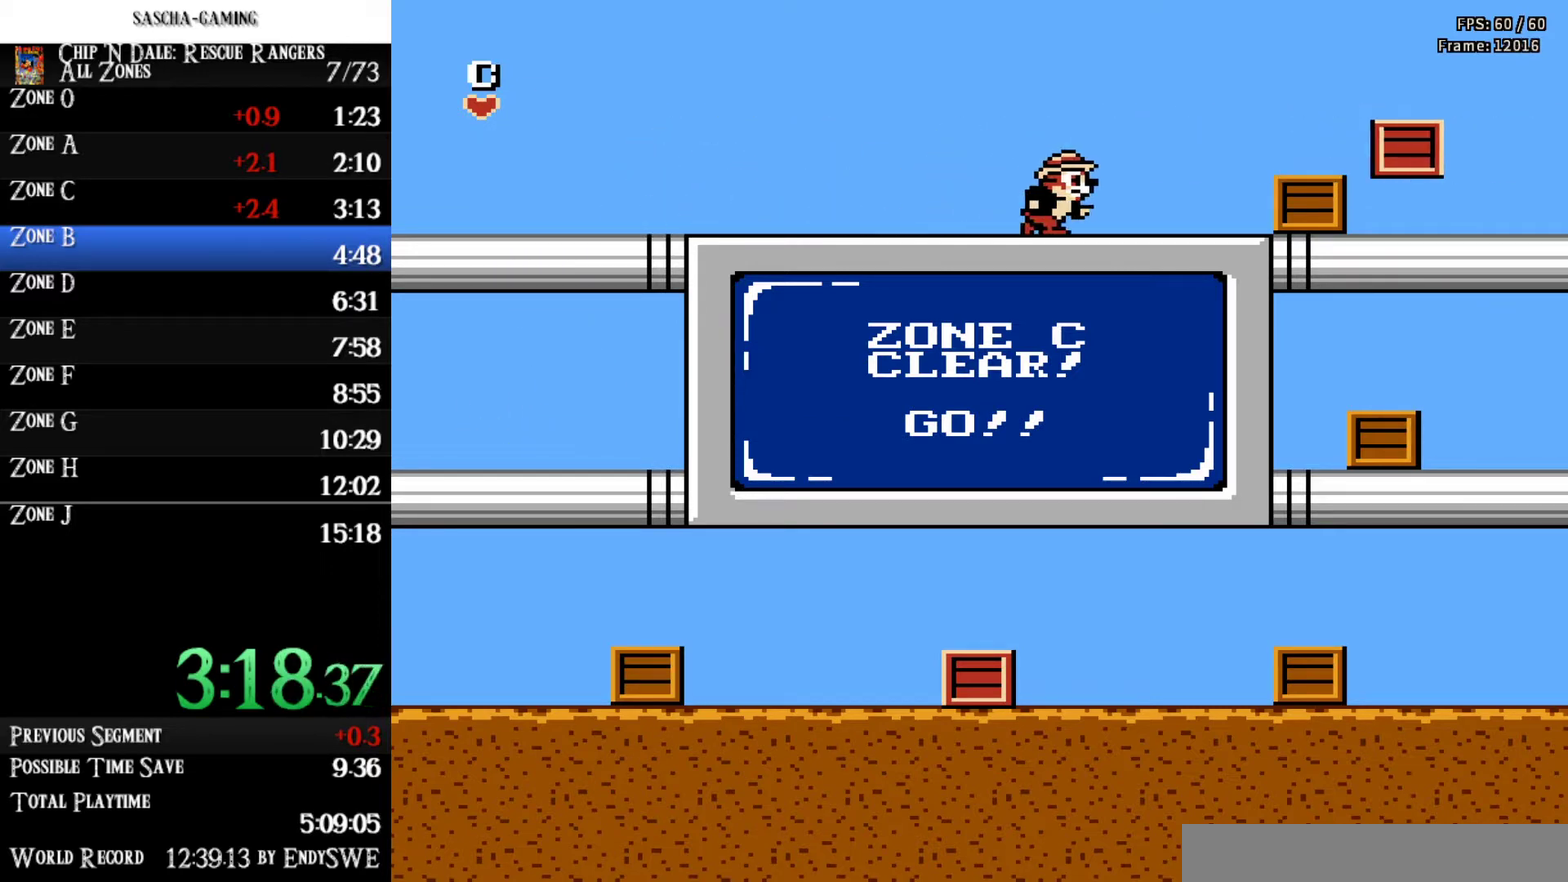
{"buttons": ["B", "DPAD_RIGHT"], "events": [[267, "B", "down"], [367, "B", "up"], [467, "B", "down"]]}
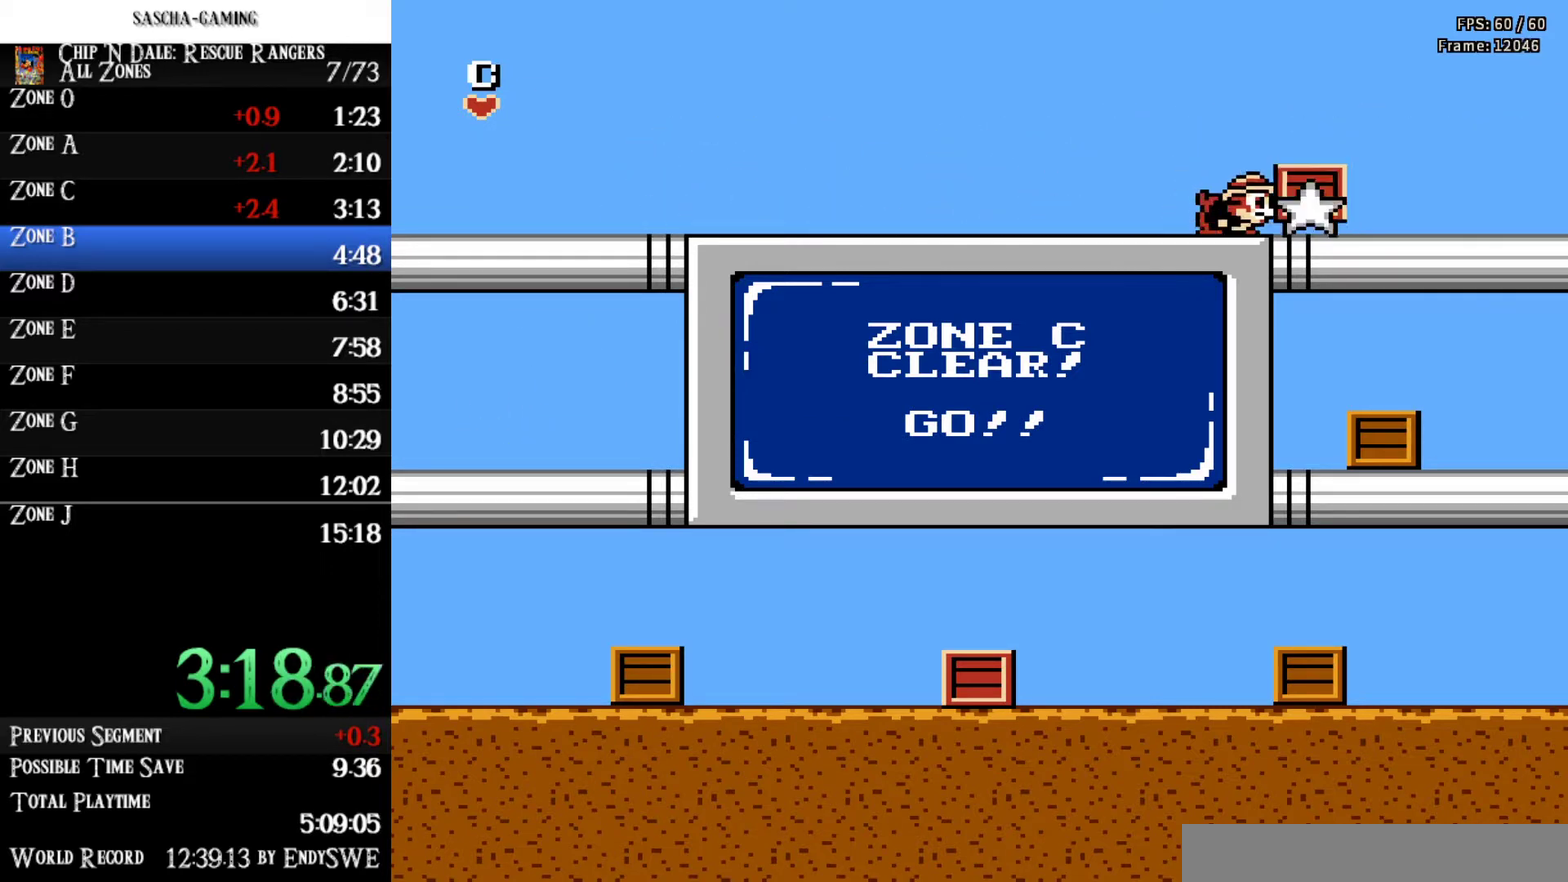
{"buttons": ["DPAD_LEFT"], "events": [[33, "B", "up"], [133, "B", "down"], [200, "B", "up"], [367, "DPAD_RIGHT", "up"], [400, "DPAD_LEFT", "down"]]}
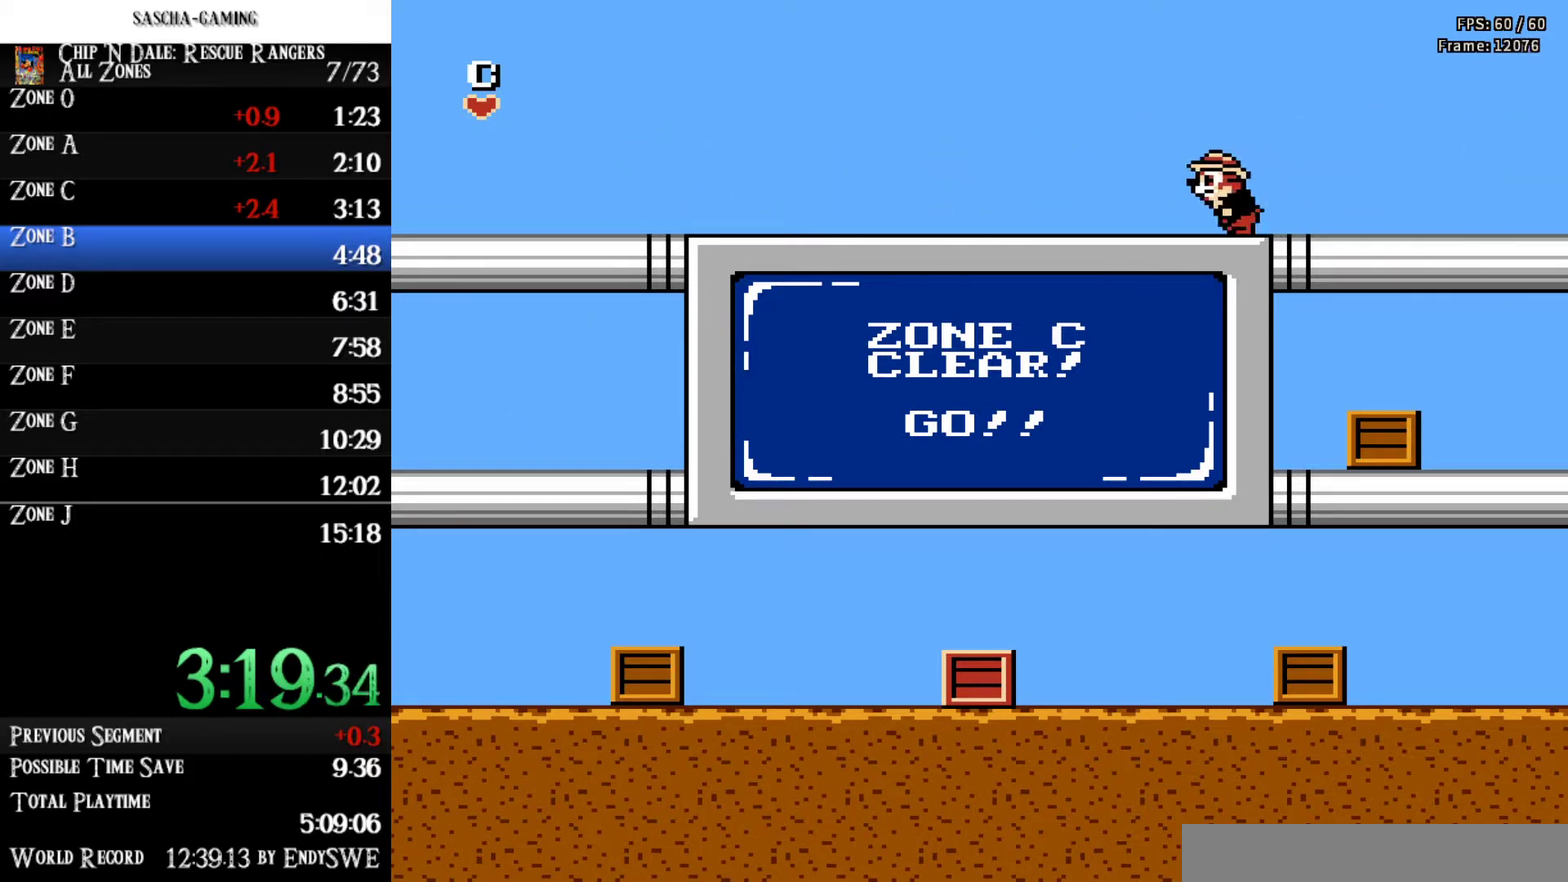
{"buttons": ["DPAD_LEFT"], "events": []}
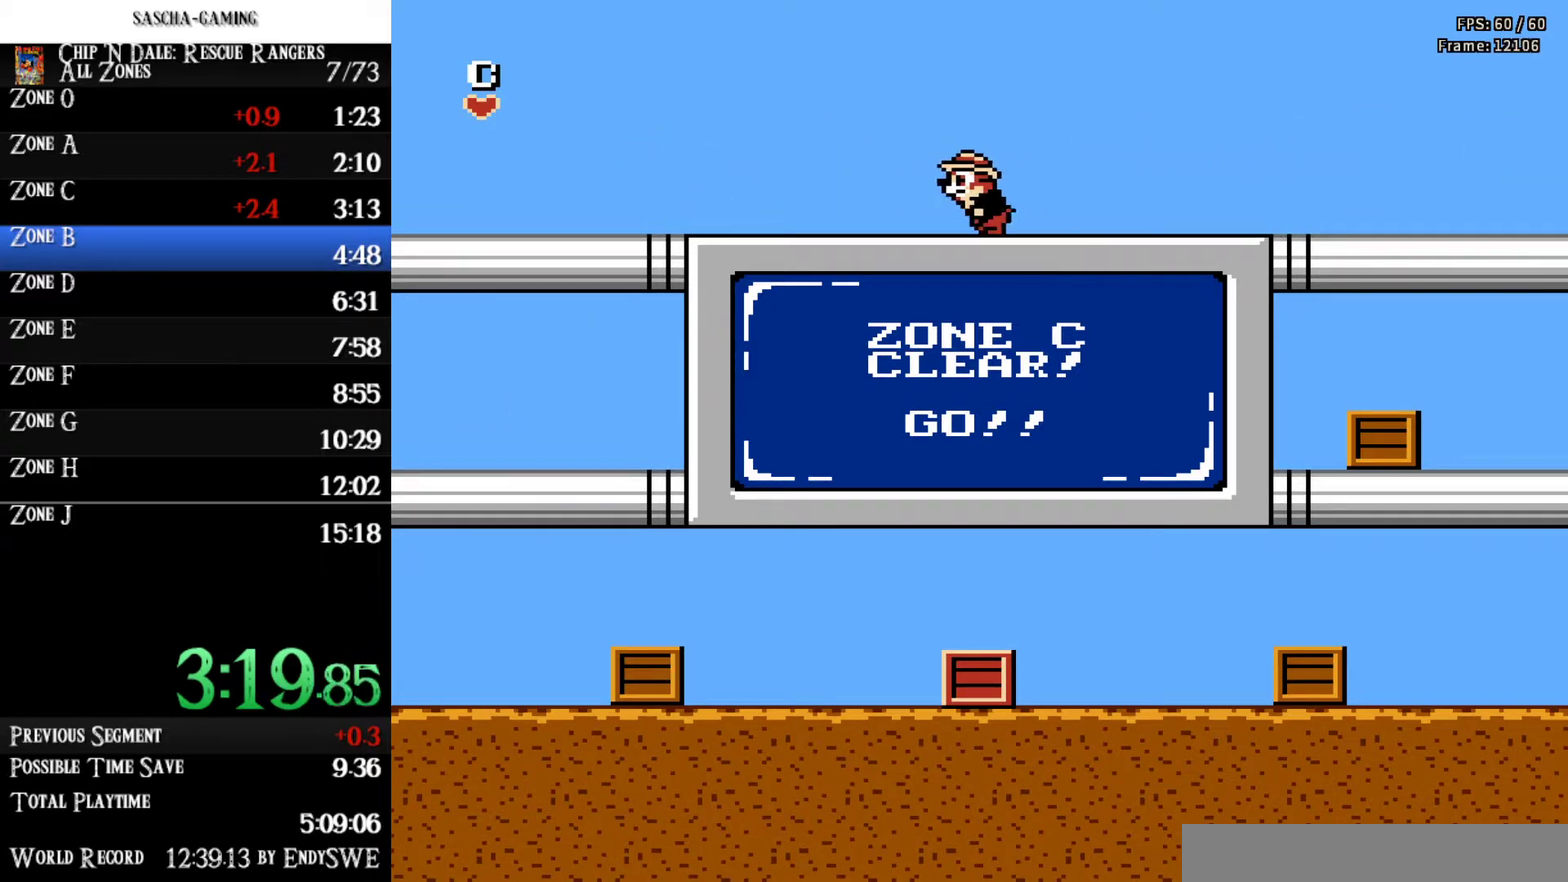
{"buttons": [], "events": [[67, "DPAD_LEFT", "up"]]}
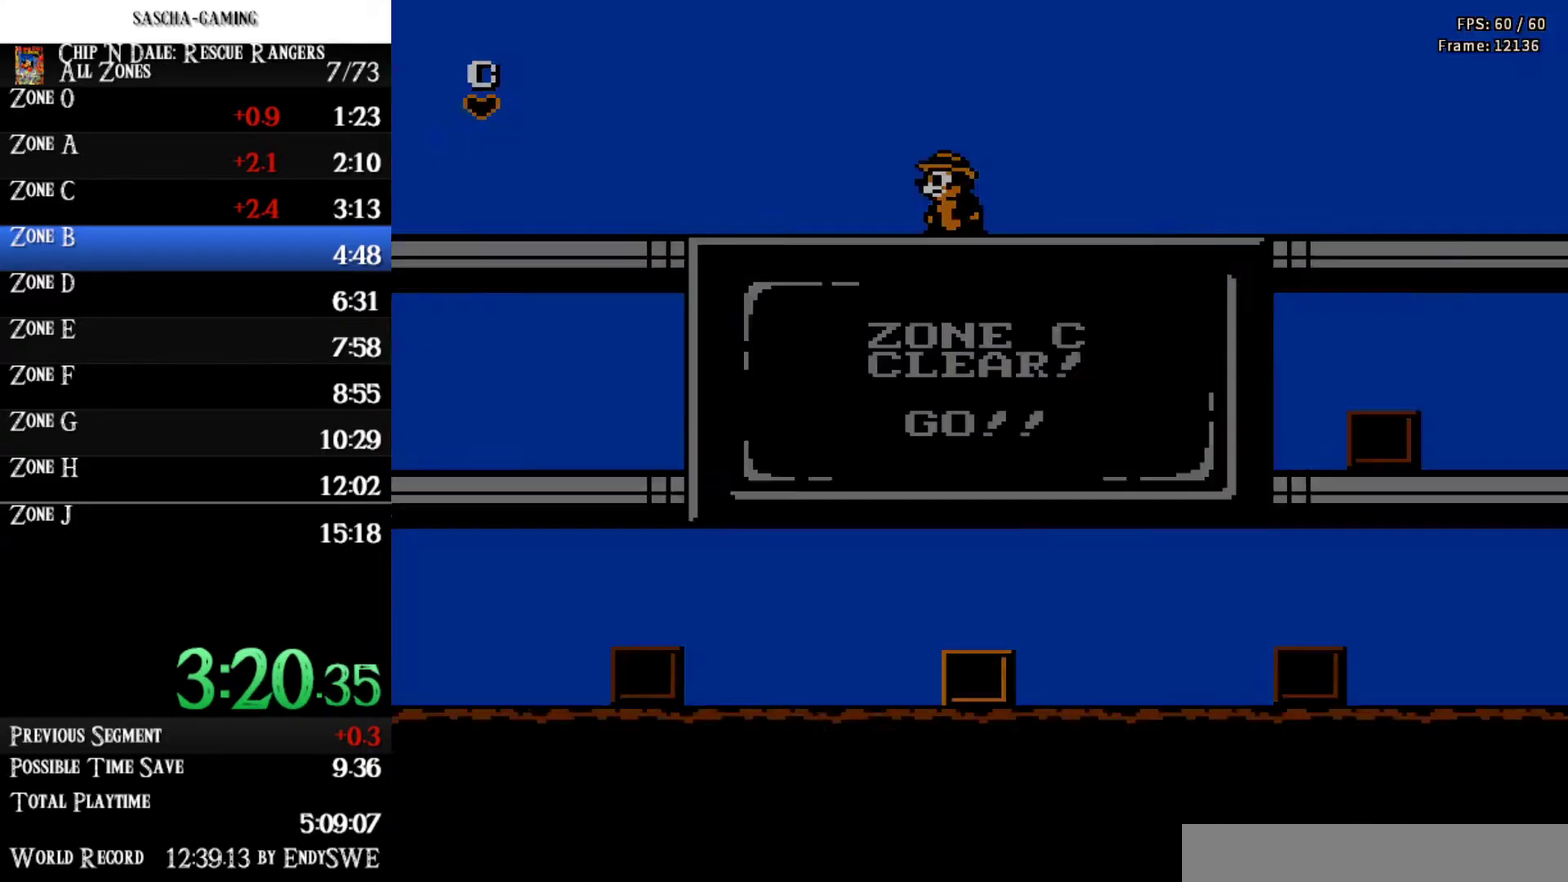
{"buttons": [], "events": [[133, "START", "down"], [367, "START", "up"], [433, "START", "down"], [500, "START", "up"]]}
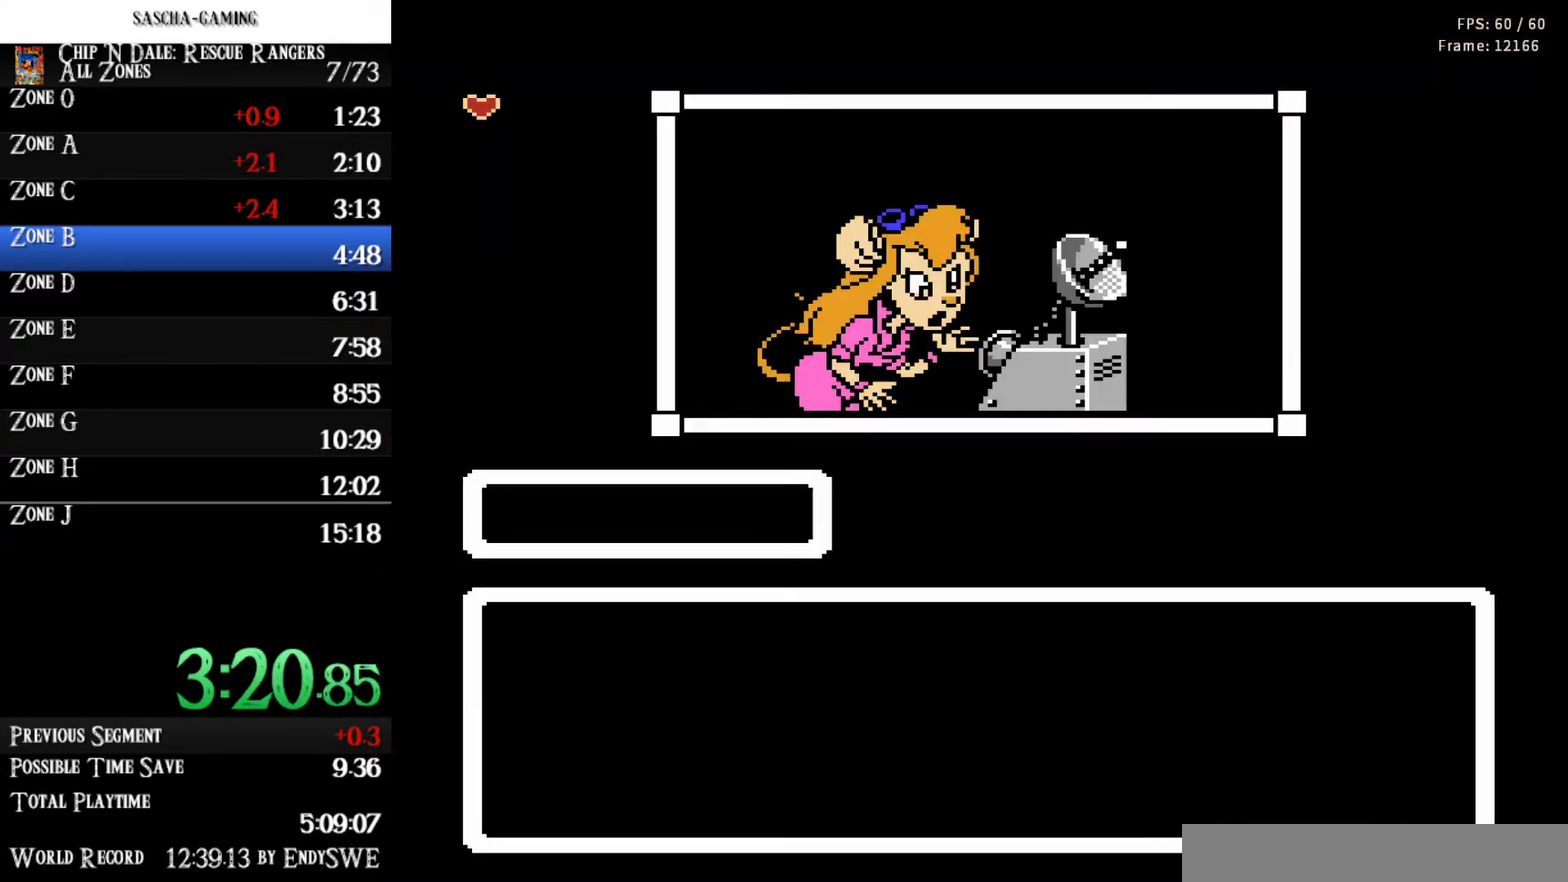
{"buttons": ["DPAD_UP"], "events": [[67, "START", "down"], [133, "START", "up"], [200, "START", "down"], [300, "START", "up"], [433, "DPAD_UP", "down"]]}
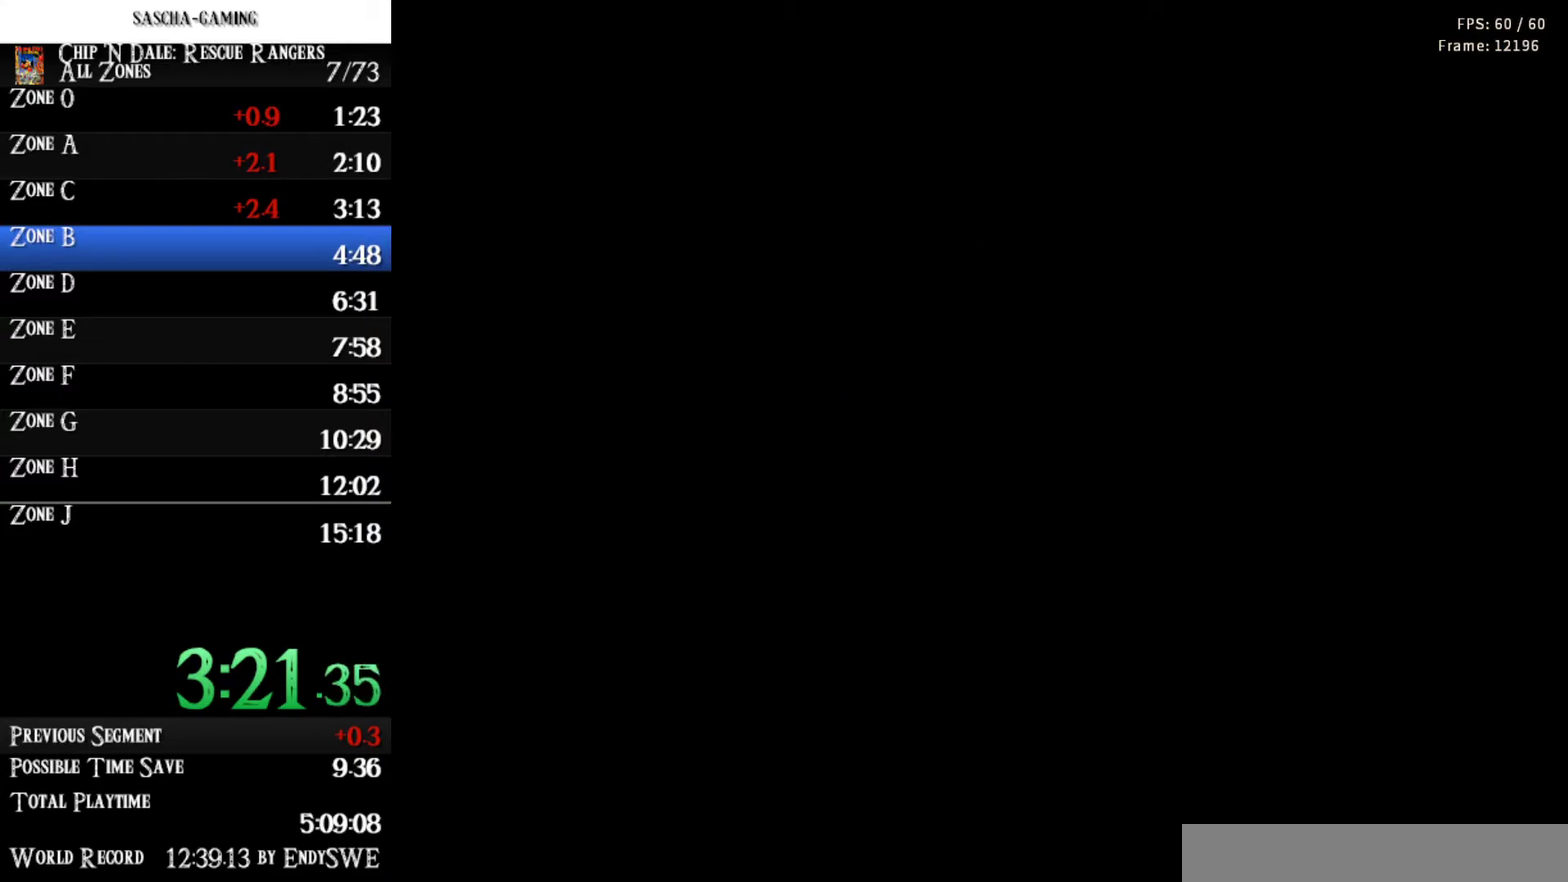
{"buttons": ["DPAD_UP"], "events": []}
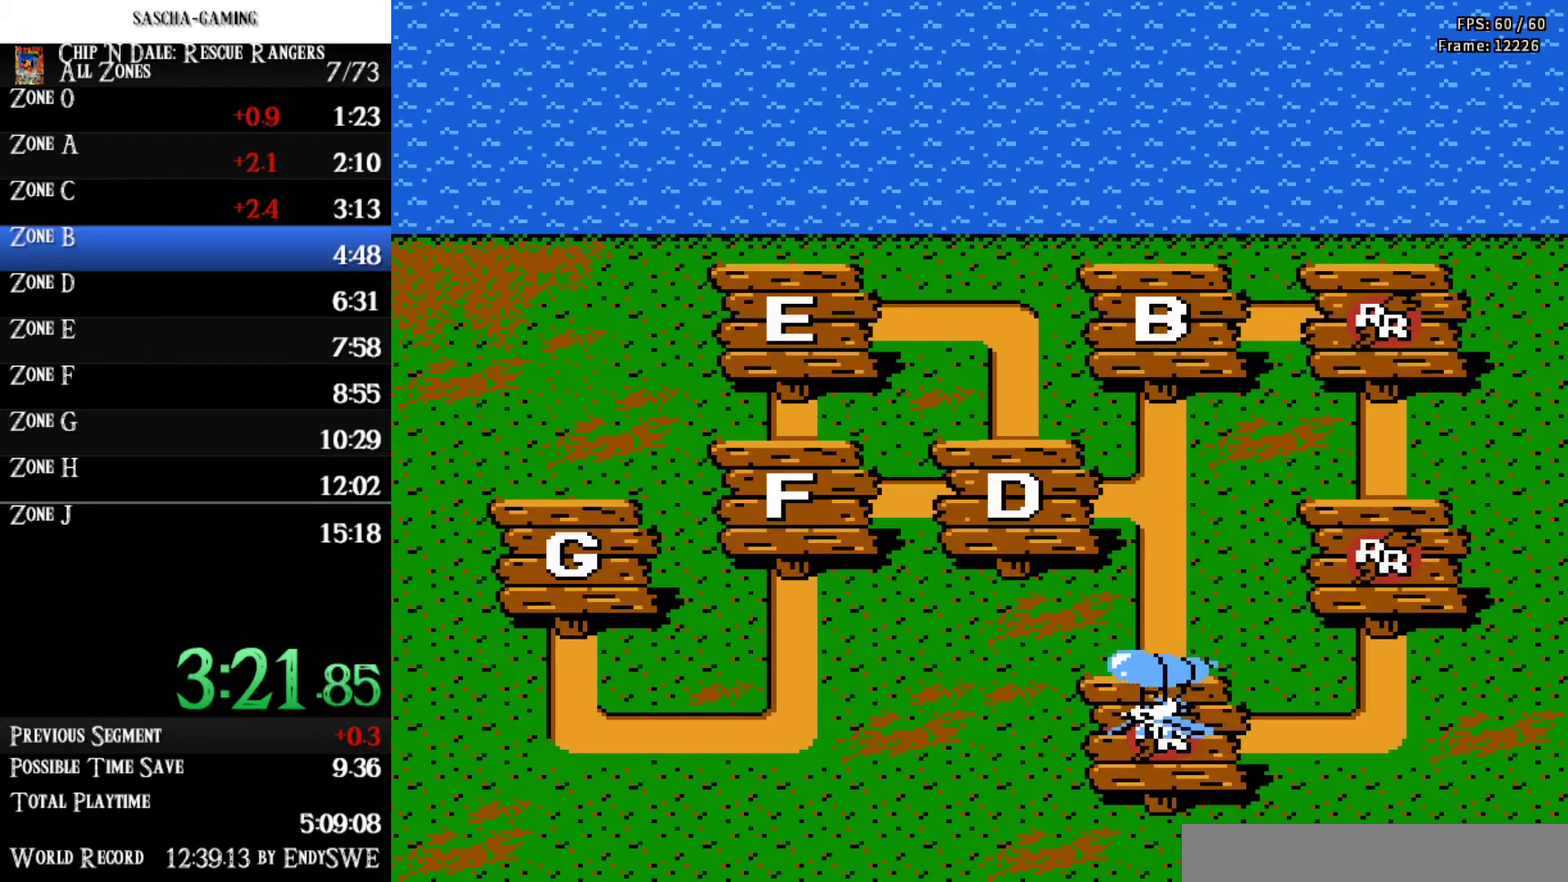
{"buttons": ["DPAD_UP"], "events": []}
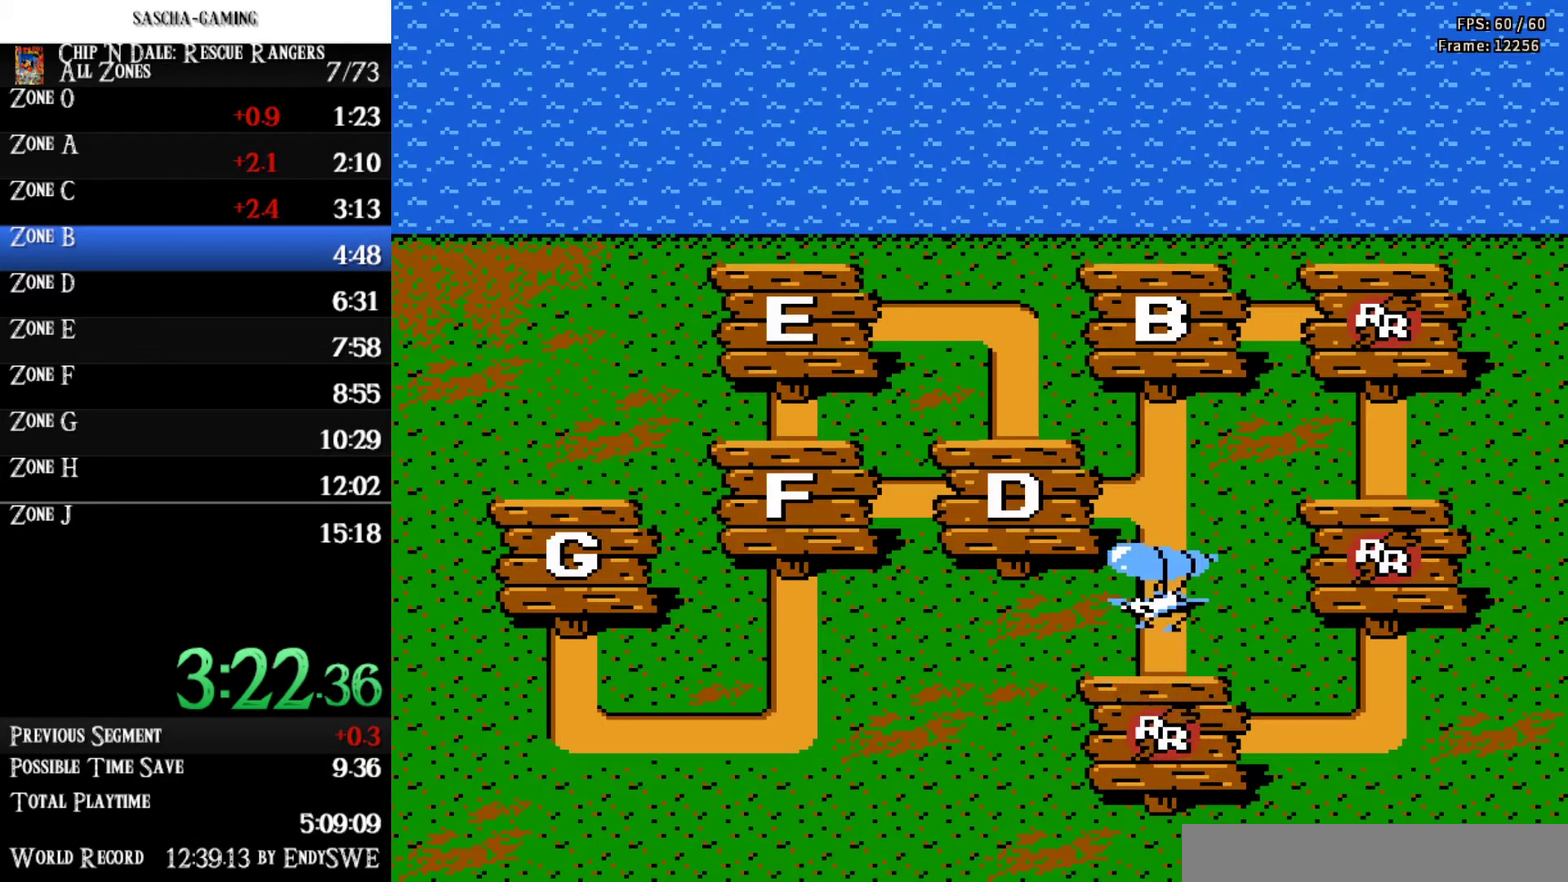
{"buttons": ["DPAD_UP"], "events": []}
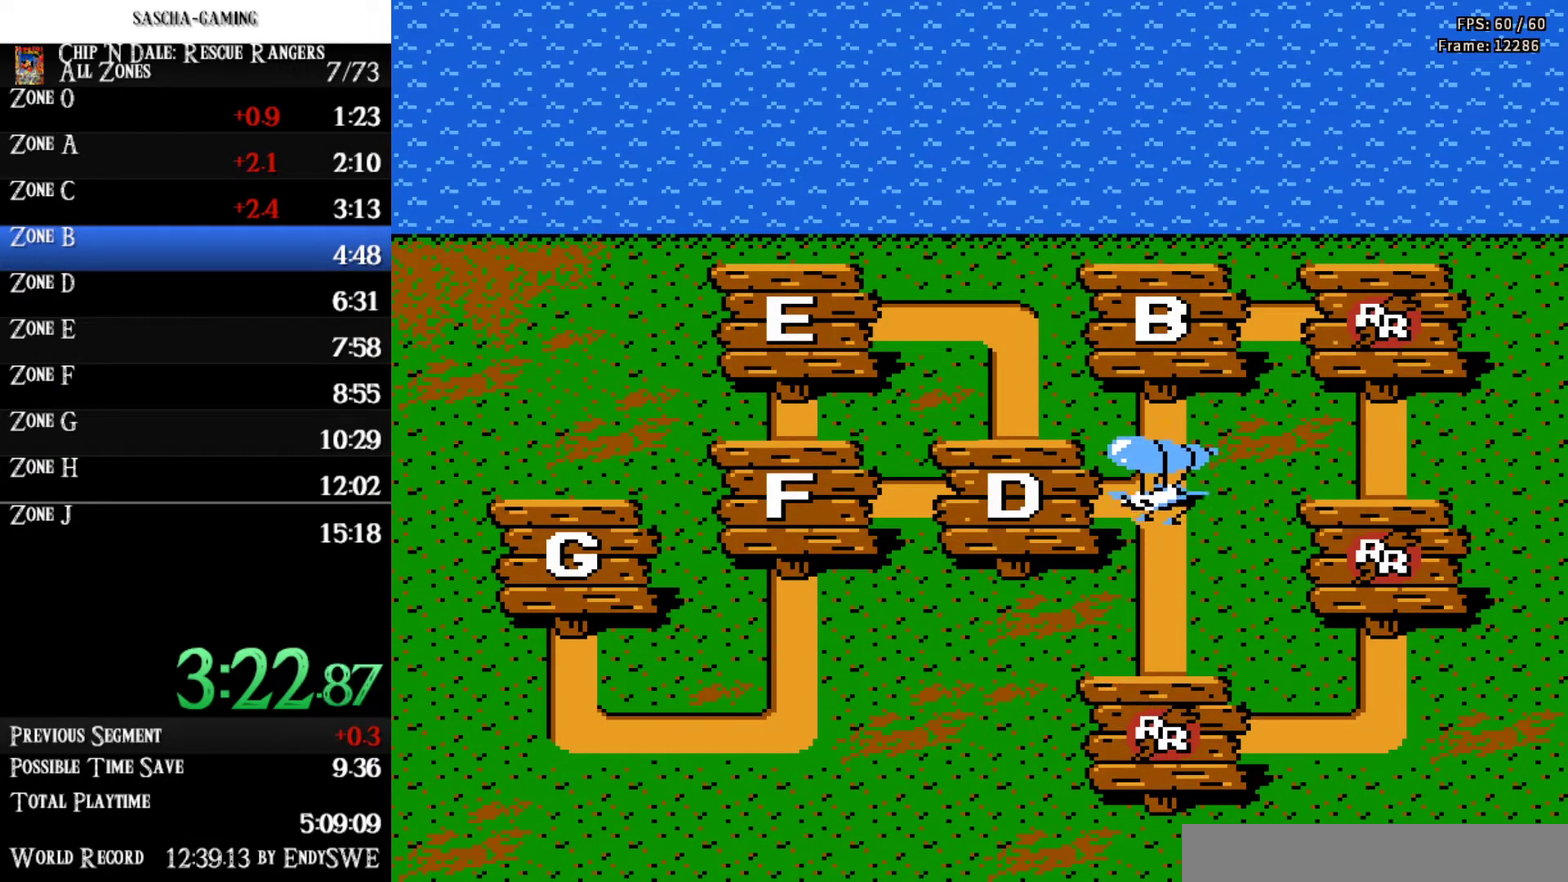
{"buttons": ["DPAD_UP"], "events": []}
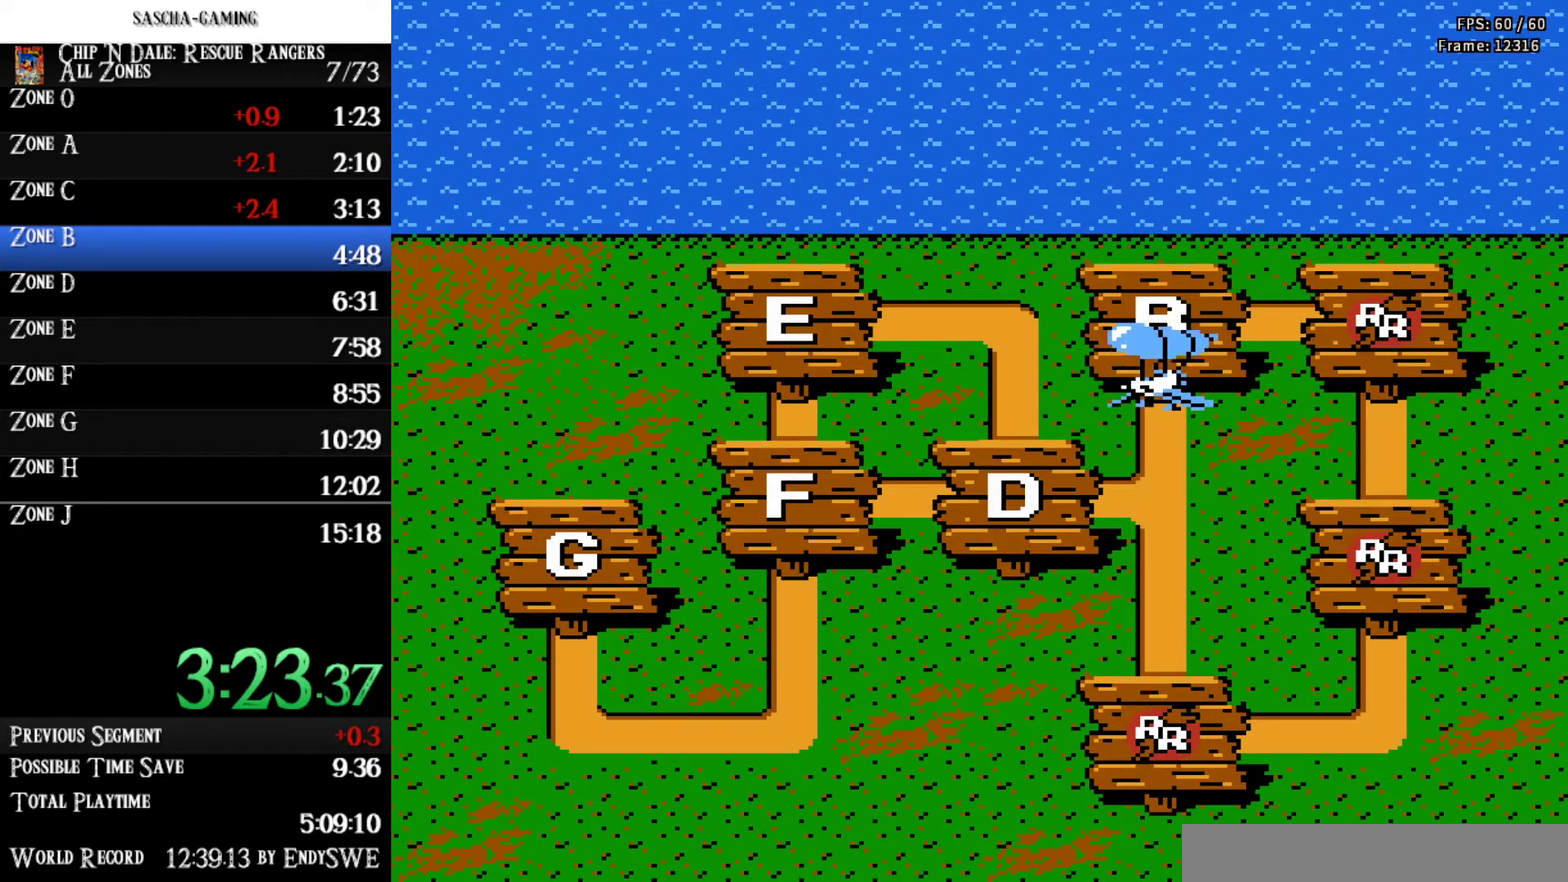
{"buttons": ["DPAD_RIGHT"], "events": [[200, "DPAD_UP", "up"], [467, "DPAD_RIGHT", "down"]]}
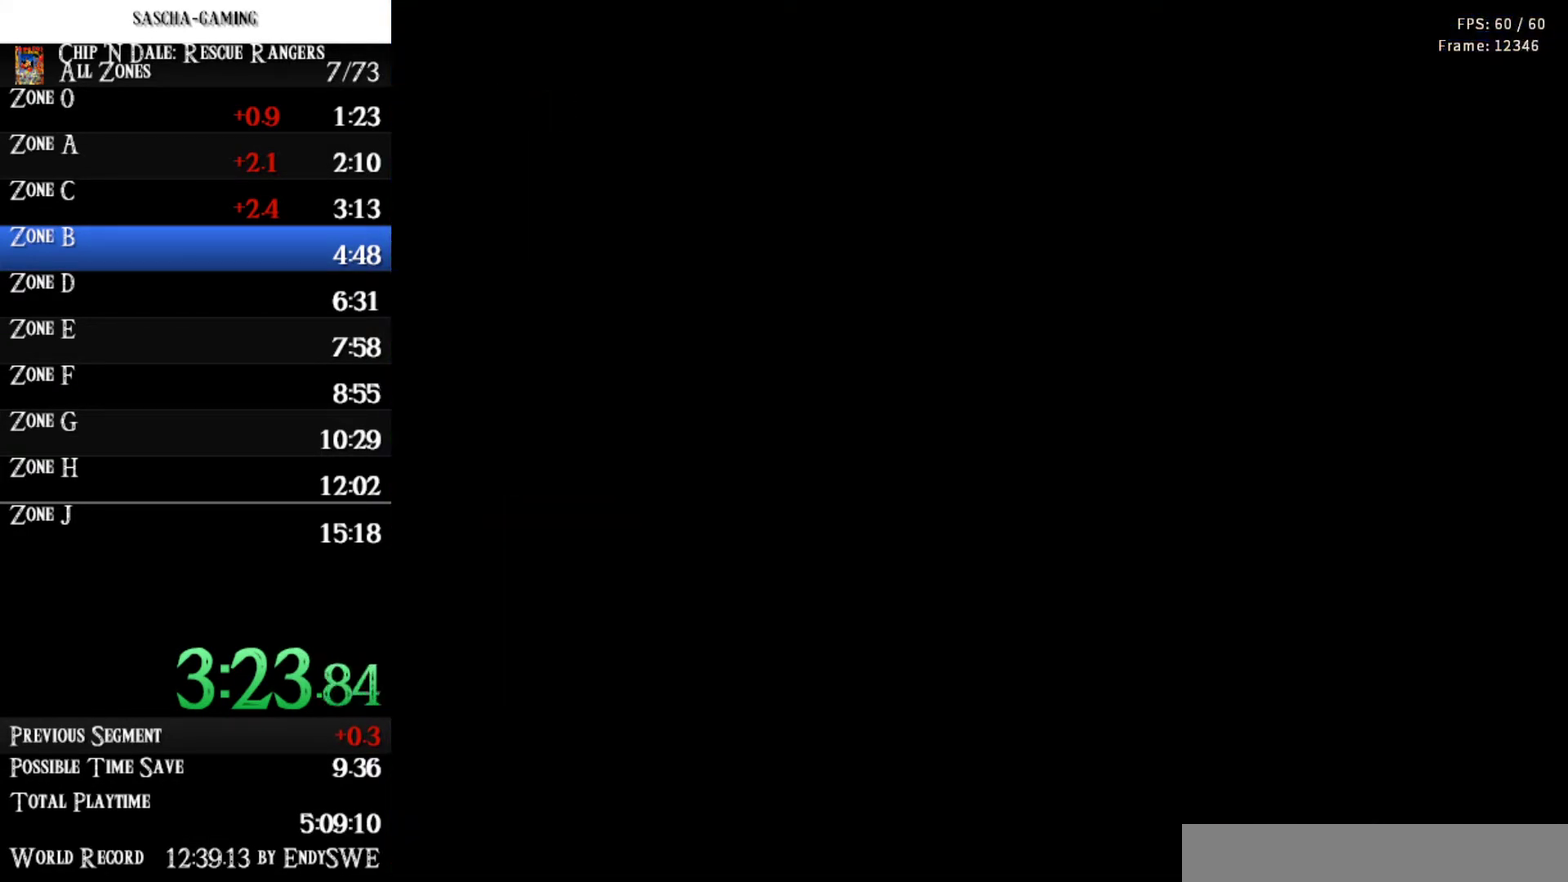
{"buttons": ["B", "DPAD_RIGHT"], "events": [[233, "B", "down"]]}
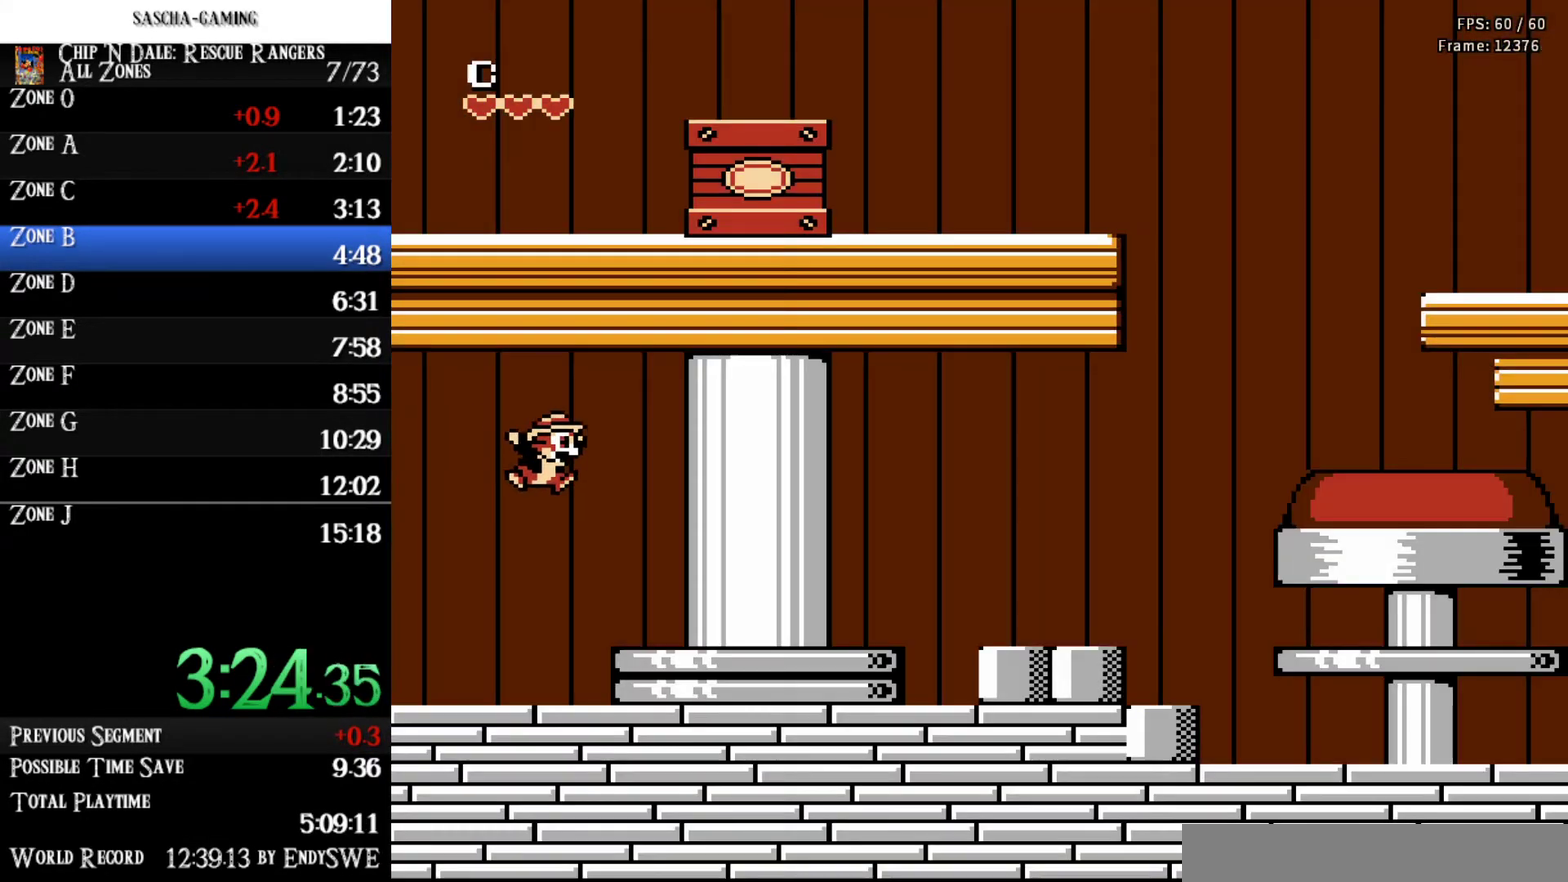
{"buttons": ["DPAD_RIGHT"], "events": [[233, "B", "up"]]}
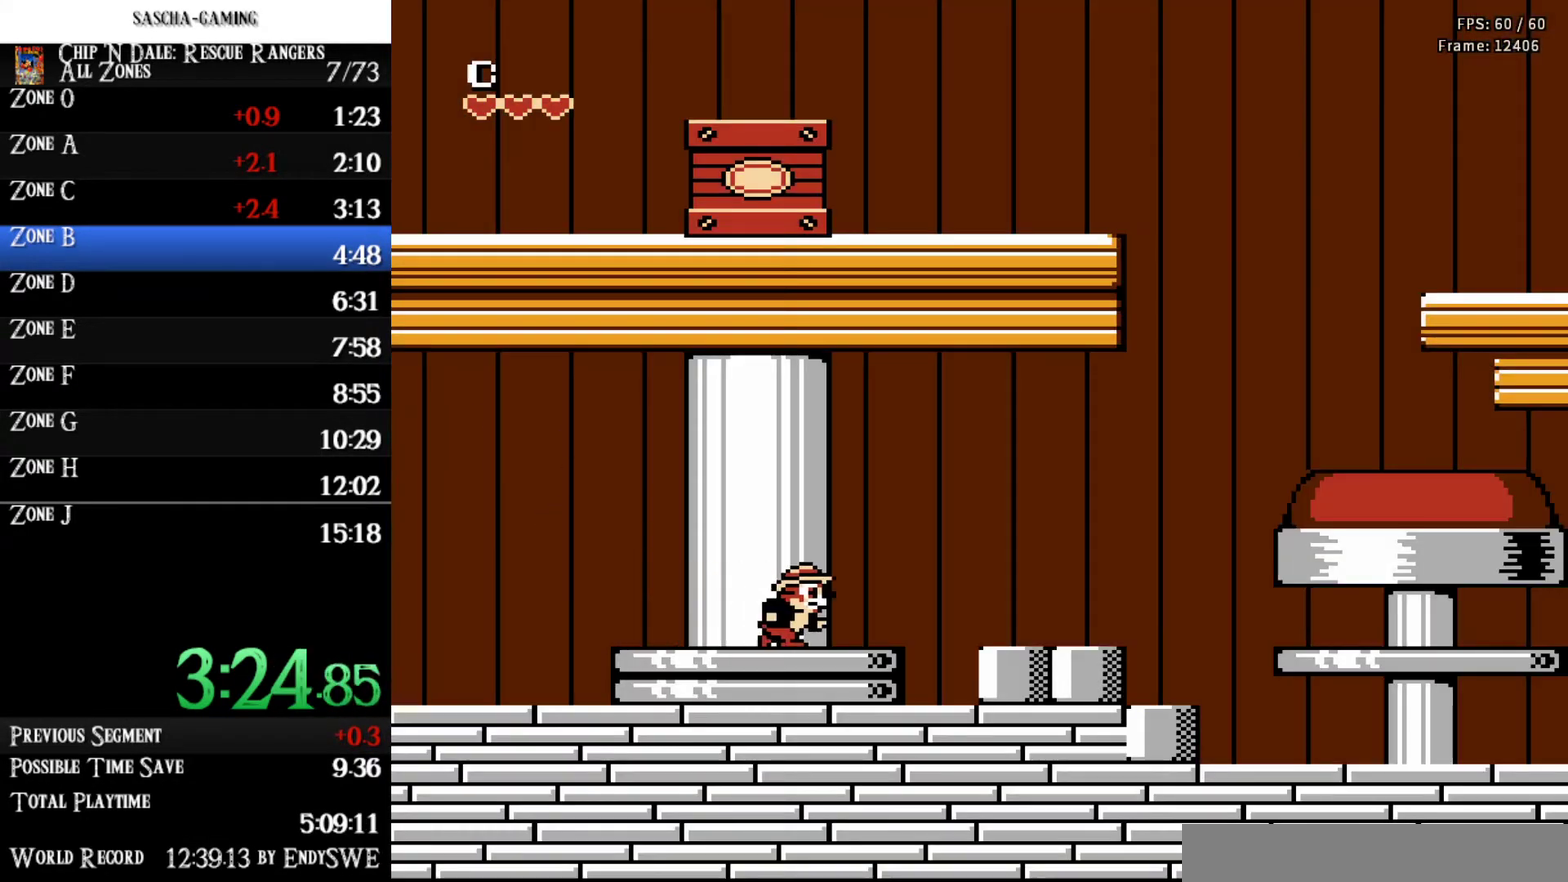
{"buttons": ["DPAD_RIGHT"], "events": [[33, "A", "down"], [167, "A", "up"]]}
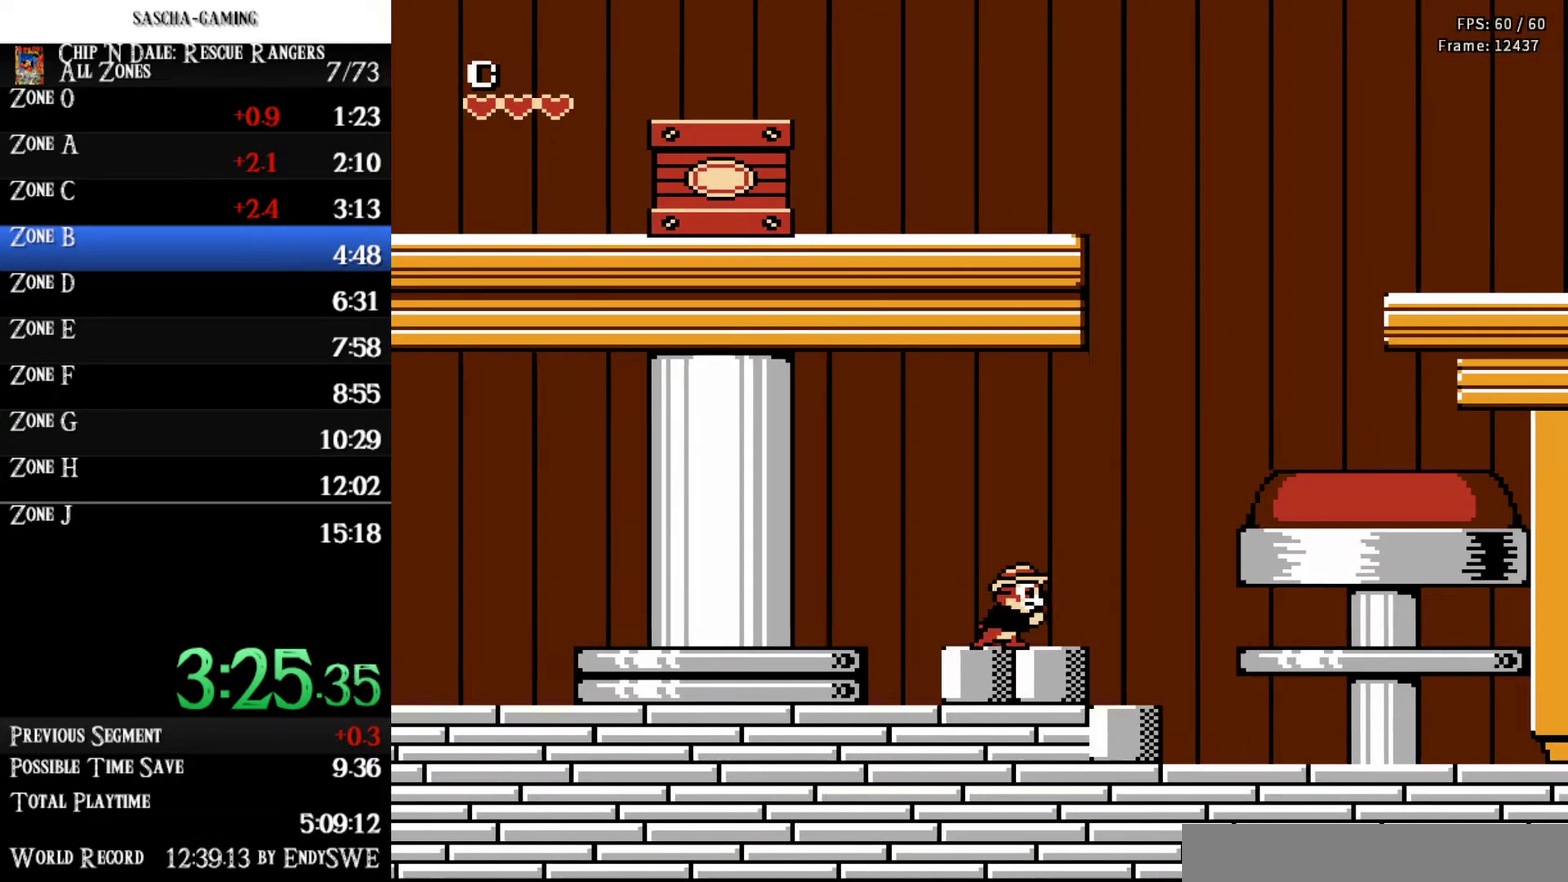
{"buttons": ["DPAD_RIGHT"], "events": [[67, "A", "down"], [467, "A", "up"]]}
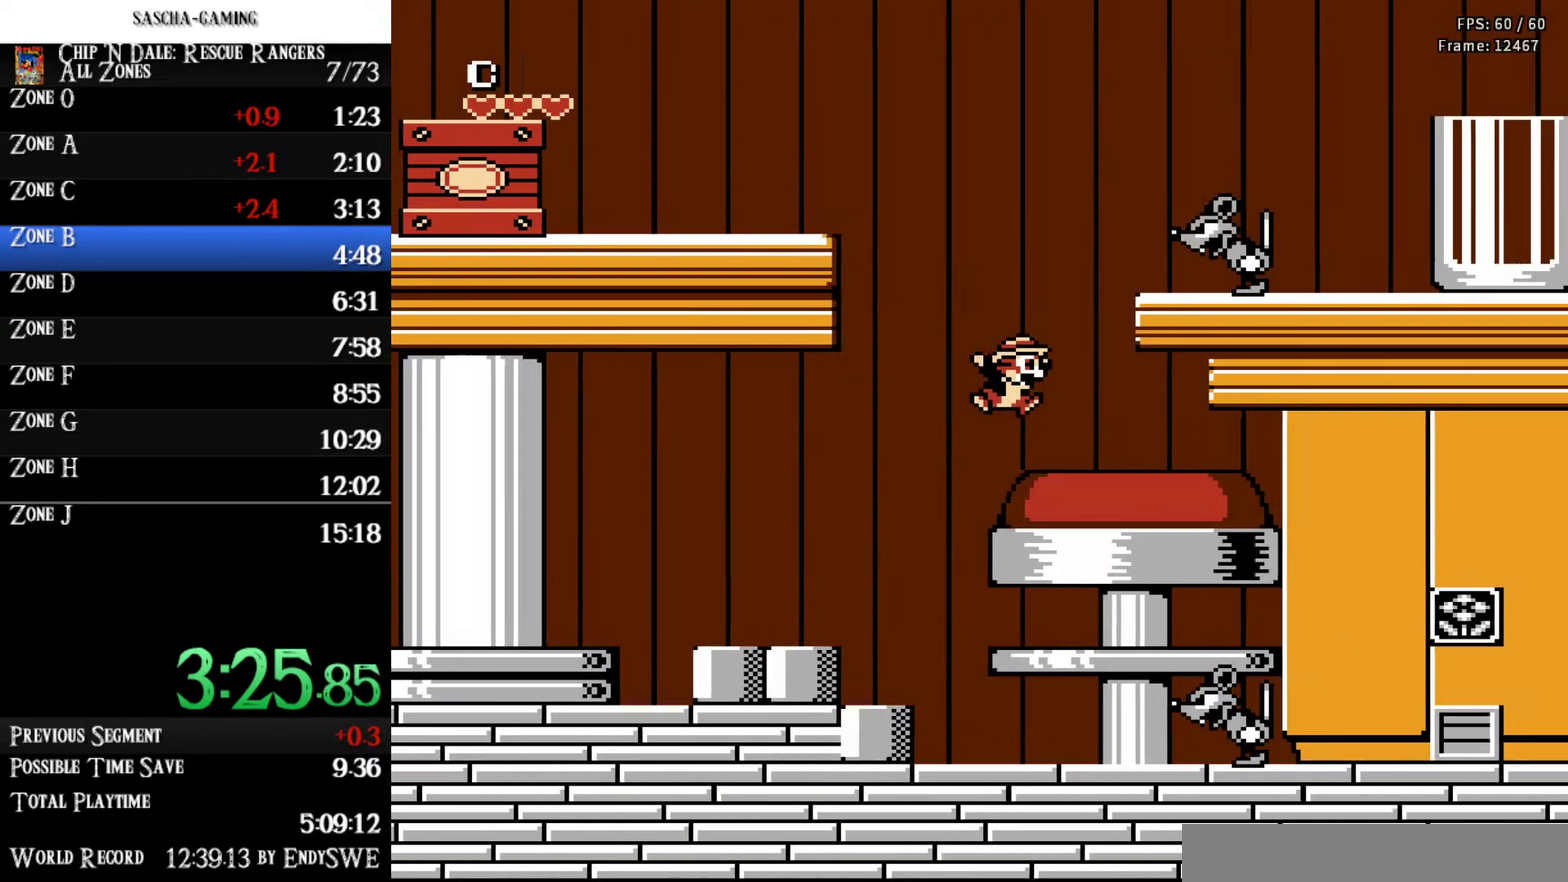
{"buttons": ["DPAD_RIGHT"], "events": []}
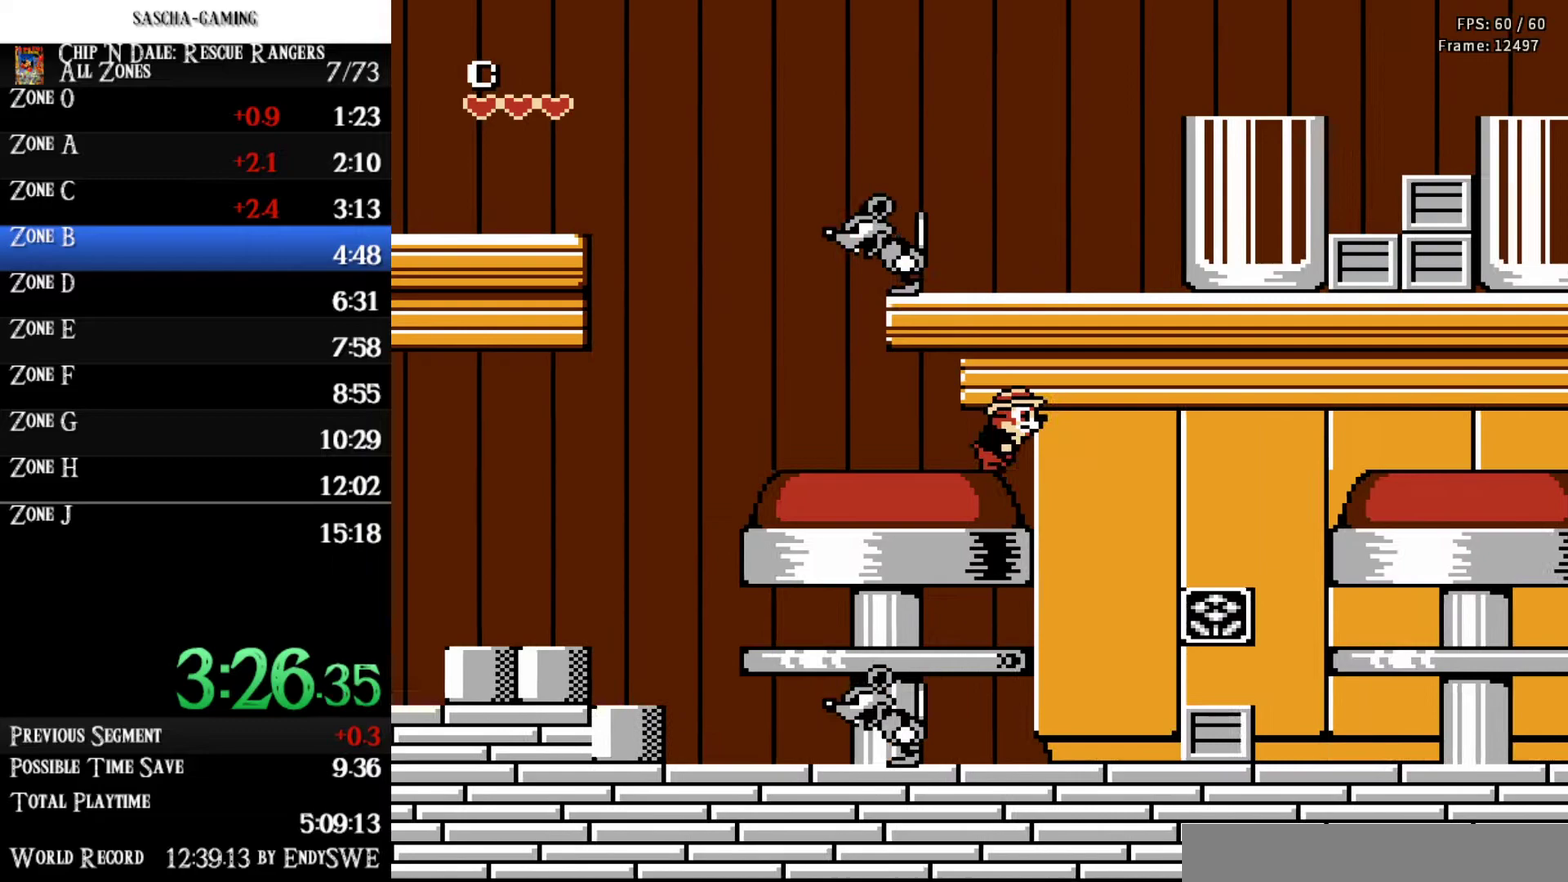
{"buttons": ["A", "DPAD_RIGHT"], "events": [[500, "A", "down"]]}
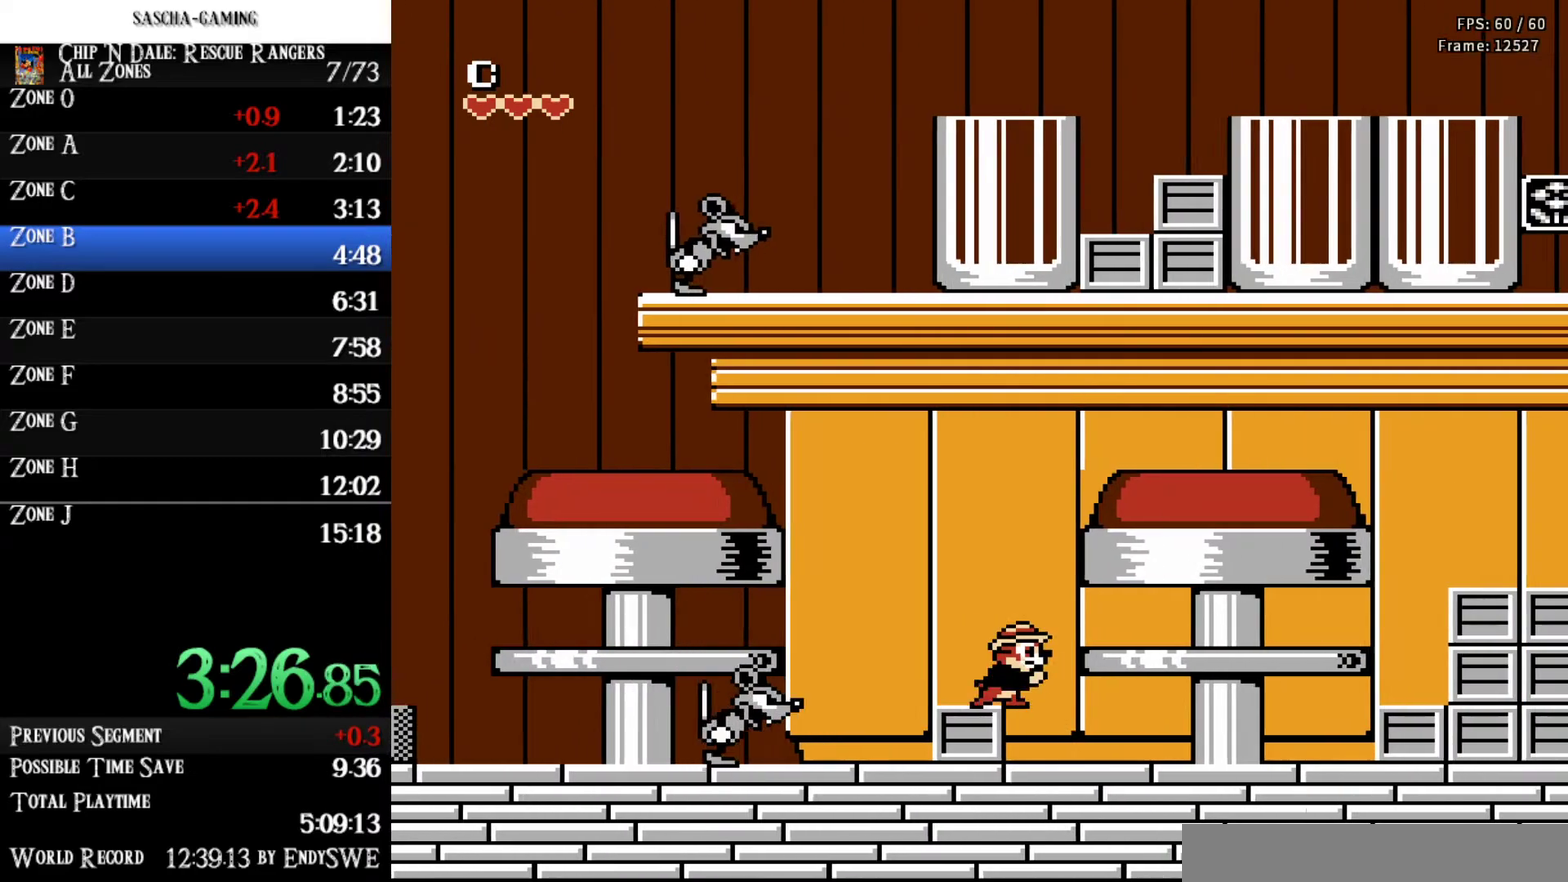
{"buttons": ["DPAD_RIGHT"], "events": [[133, "A", "up"]]}
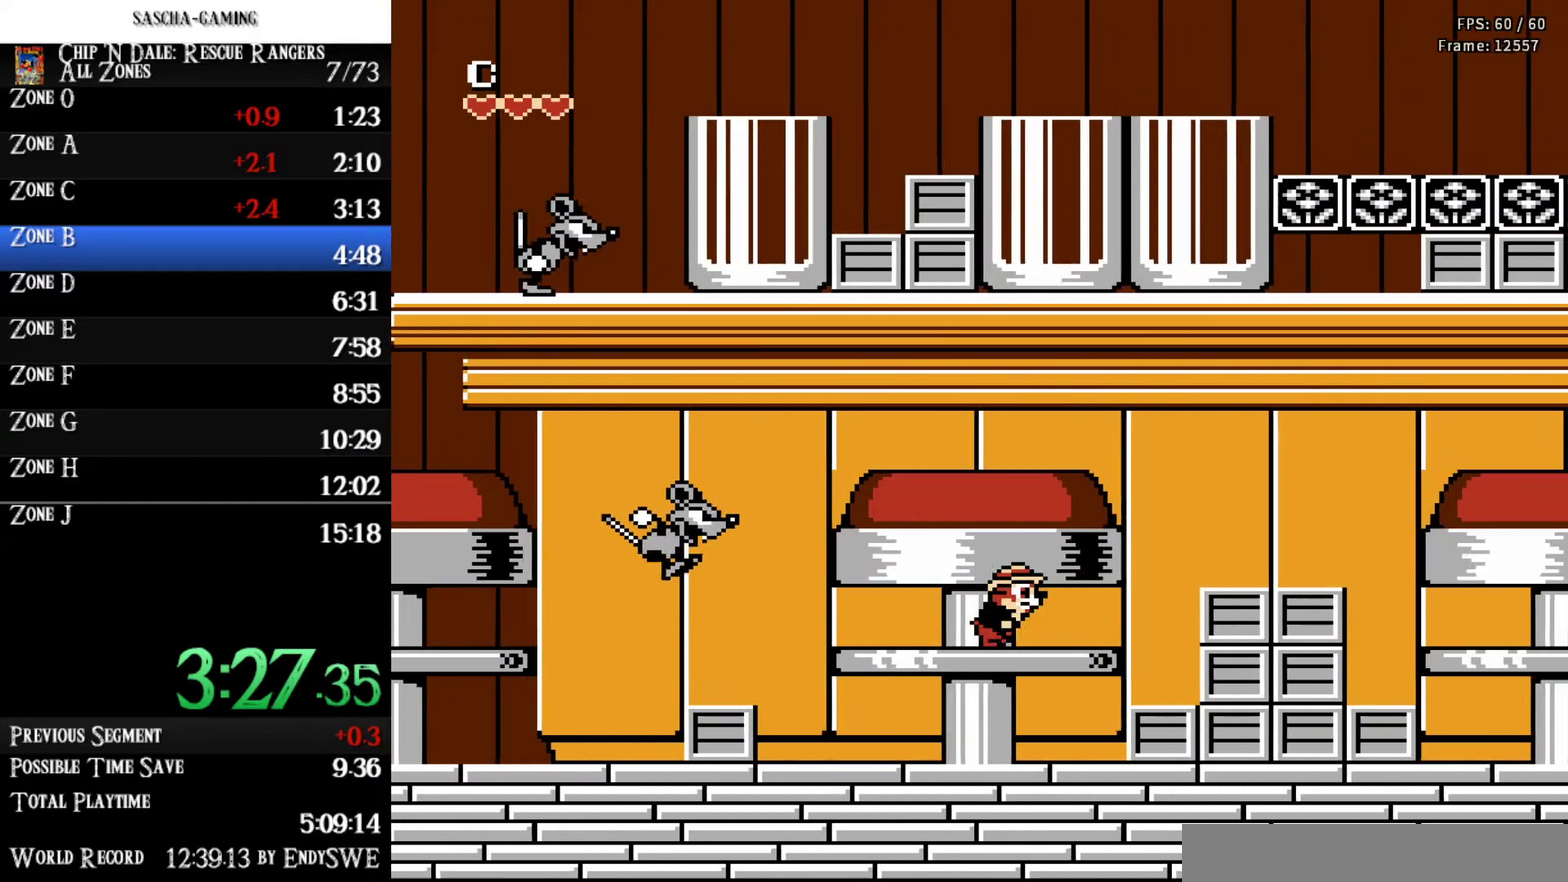
{"buttons": ["DPAD_RIGHT"], "events": [[200, "A", "down"], [333, "A", "up"]]}
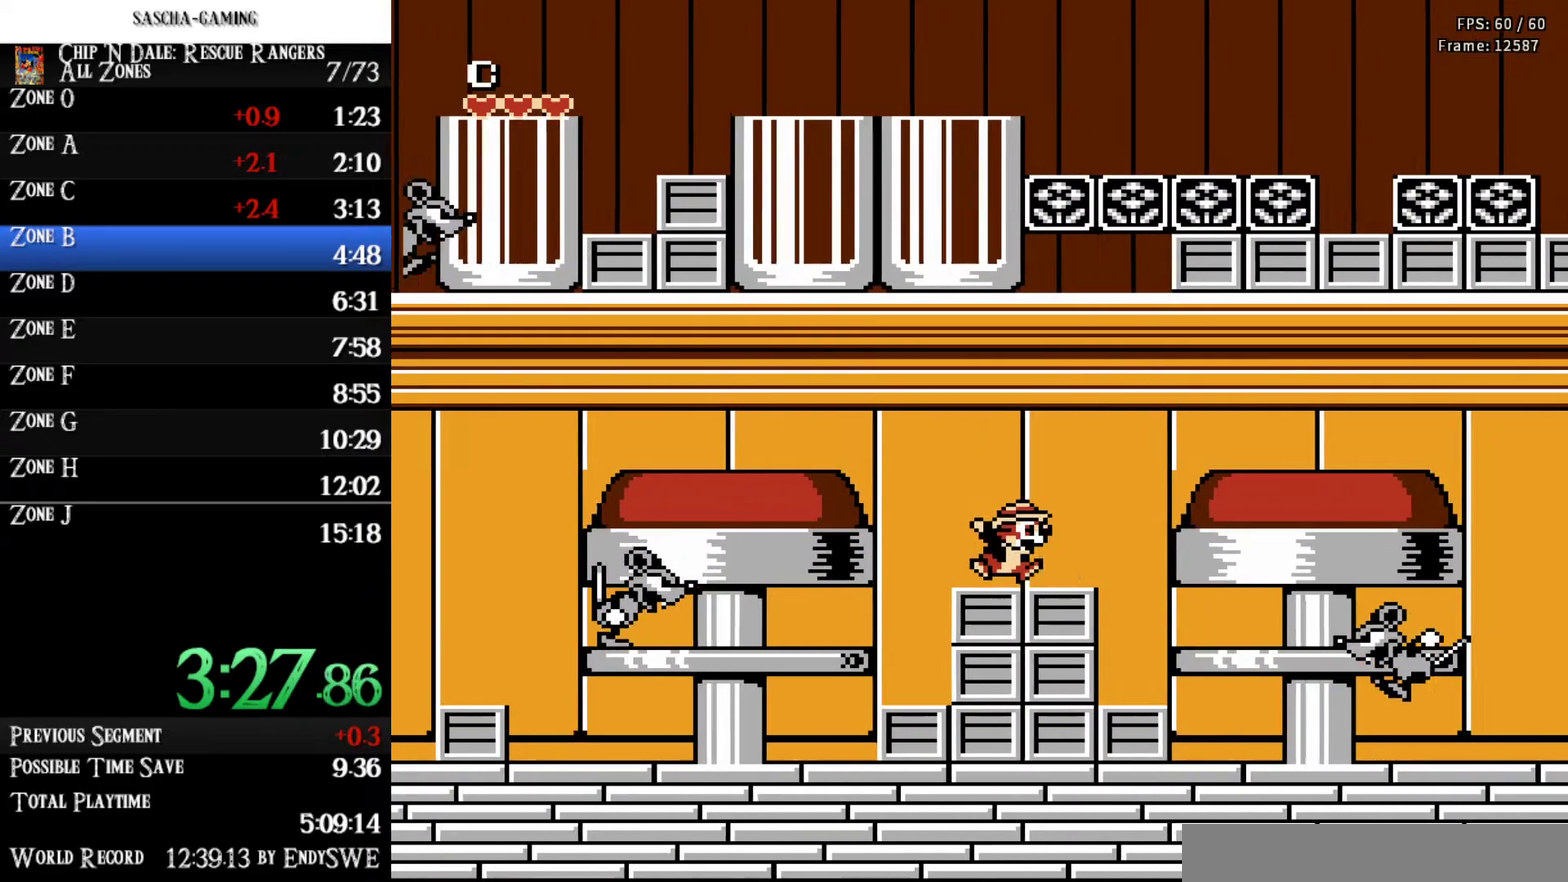
{"buttons": ["DPAD_RIGHT"], "events": [[133, "A", "down"], [300, "A", "up"]]}
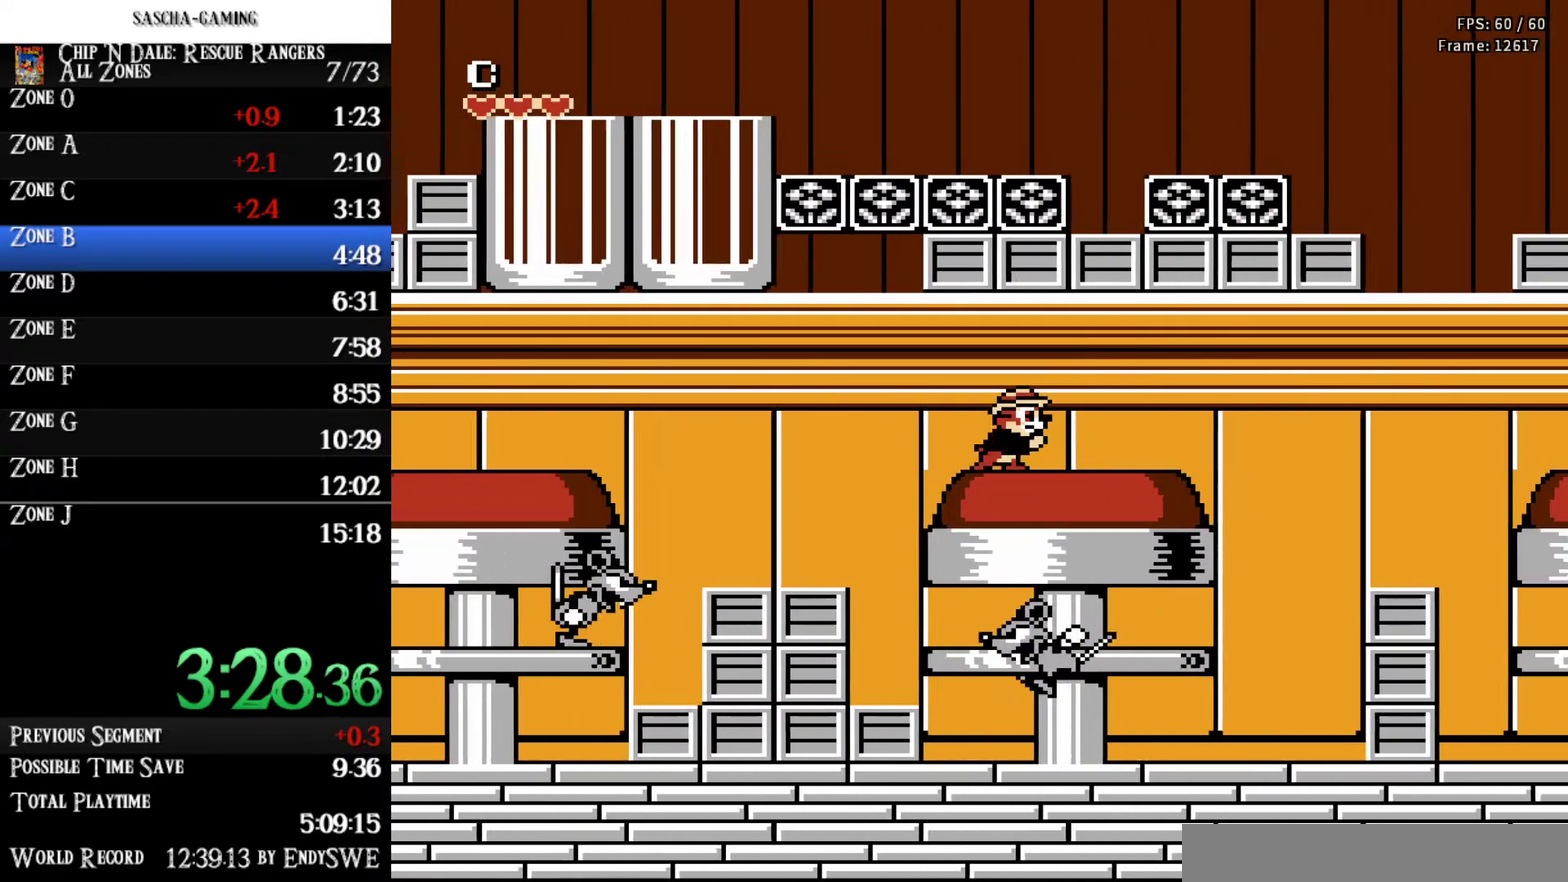
{"buttons": ["DPAD_RIGHT"], "events": [[367, "A", "down"], [433, "A", "up"]]}
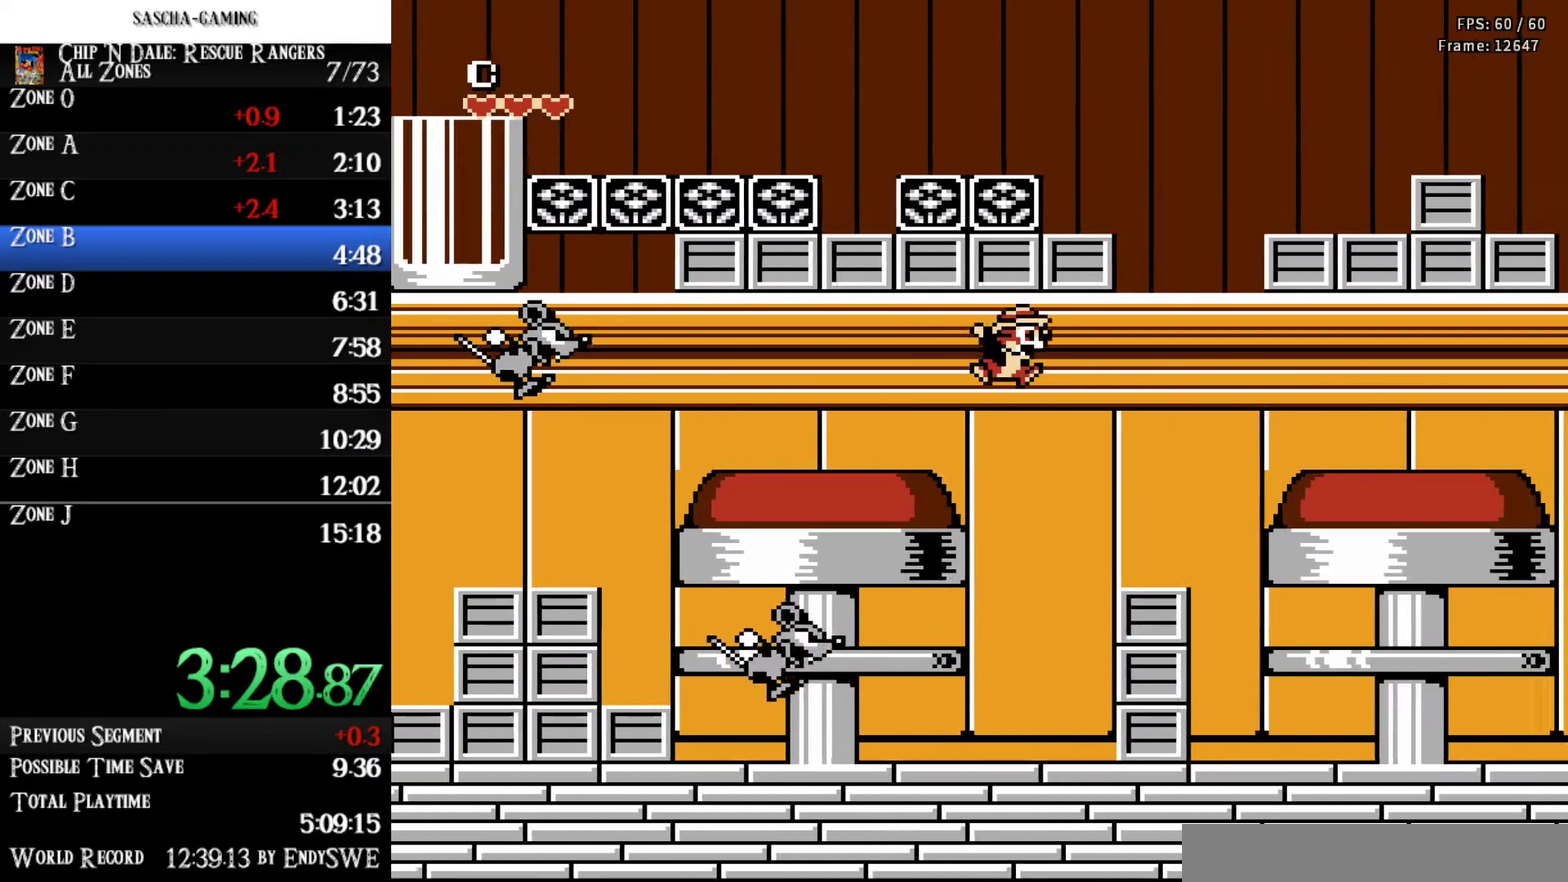
{"buttons": ["A", "DPAD_RIGHT"], "events": [[367, "A", "down"]]}